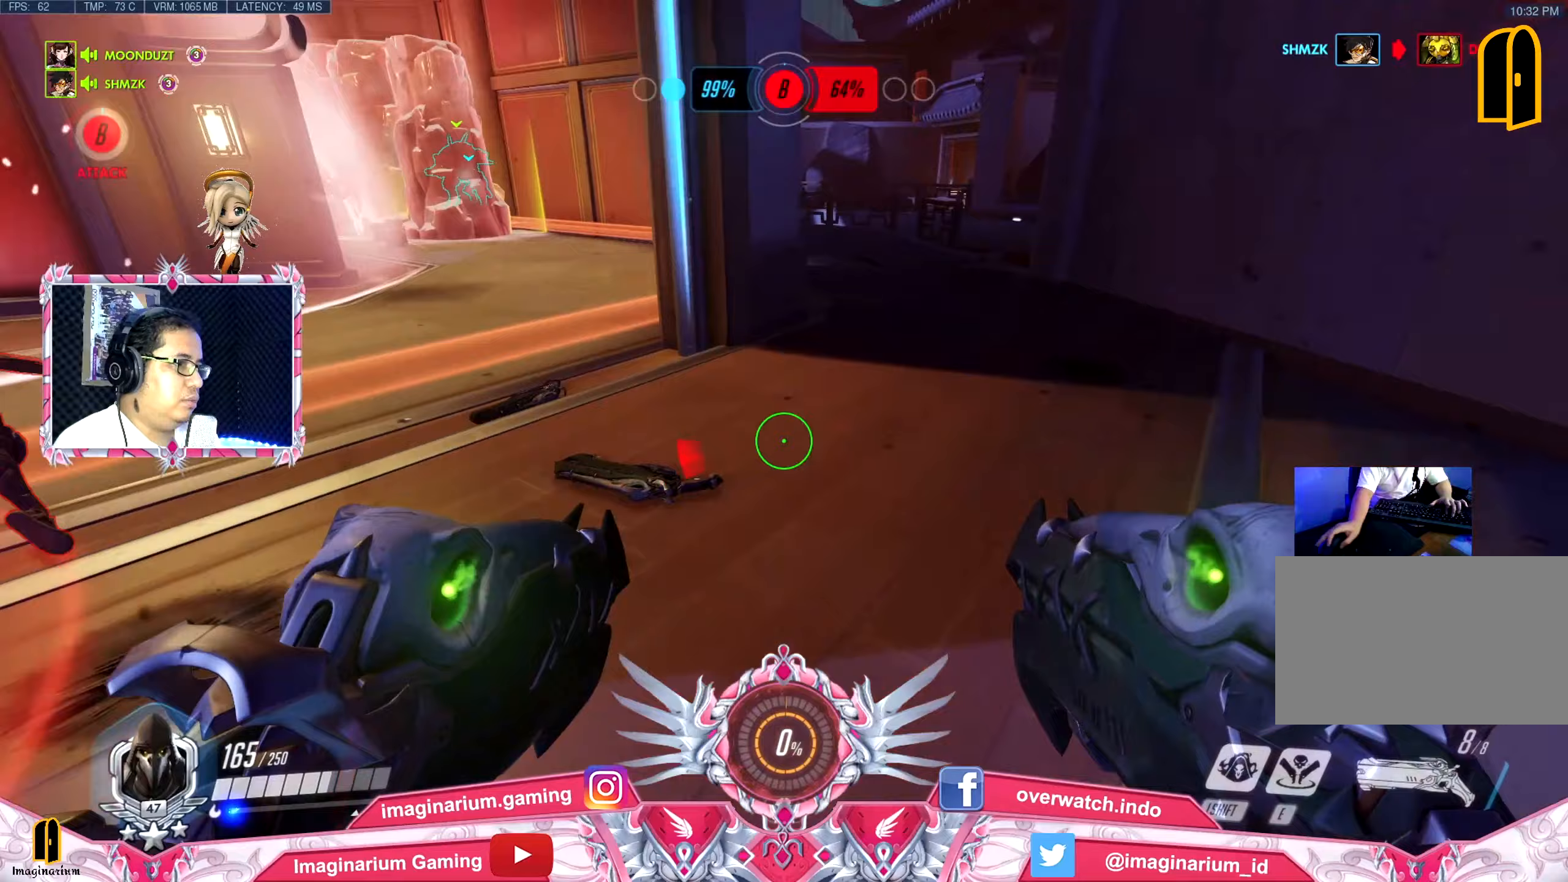
Gameplay with keyboard and mouse; each line is a JSON object with the keys and mouse buttons held at the frame after it. "events" lists presses ("down") and releases ("up") of "1", "2", "3", "4", "5", "a", "alt", "c", "caps_lock", "ctrl", "d", "e", "f", "g", "q", "r", "s", "shift", "space", "t", "tab", "v", "w", "x", "z", "mouse_left", "mouse_wheel" and "mouse_right" between this image and that frame as [ms after this image, input, new state], when the widget could be followed in between. "mouse_left", "mouse_wheel", "mouse_right" = the "left", "wheel", "right" buttons of the "mouse" list. No other keys are recorded. "wheel" means that the mouse wheel is clicked or scrolled. Not read: mouse_move.
{"keys": ["d", "w"], "mouse": [], "events": [[17, "space", "down"], [67, "mouse_left", "down"], [150, "space", "up"], [200, "mouse_left", "up"]]}
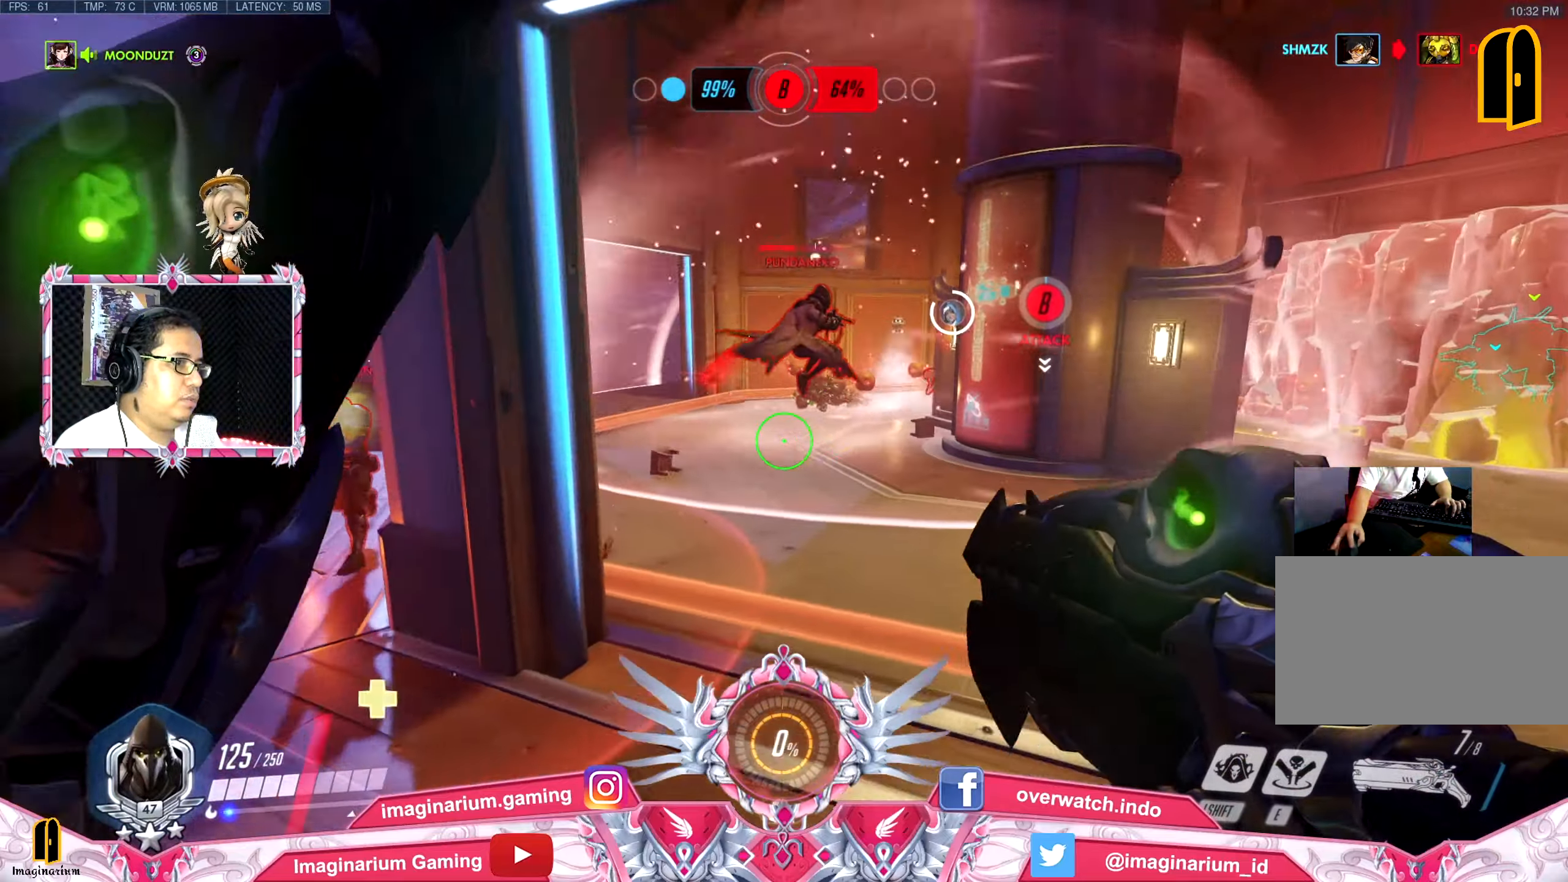
{"keys": ["w"], "mouse": [], "events": [[200, "mouse_left", "down"], [200, "space", "down"], [300, "mouse_left", "up"], [300, "space", "up"], [334, "d", "up"], [334, "mouse_left", "down"], [434, "mouse_left", "up"]]}
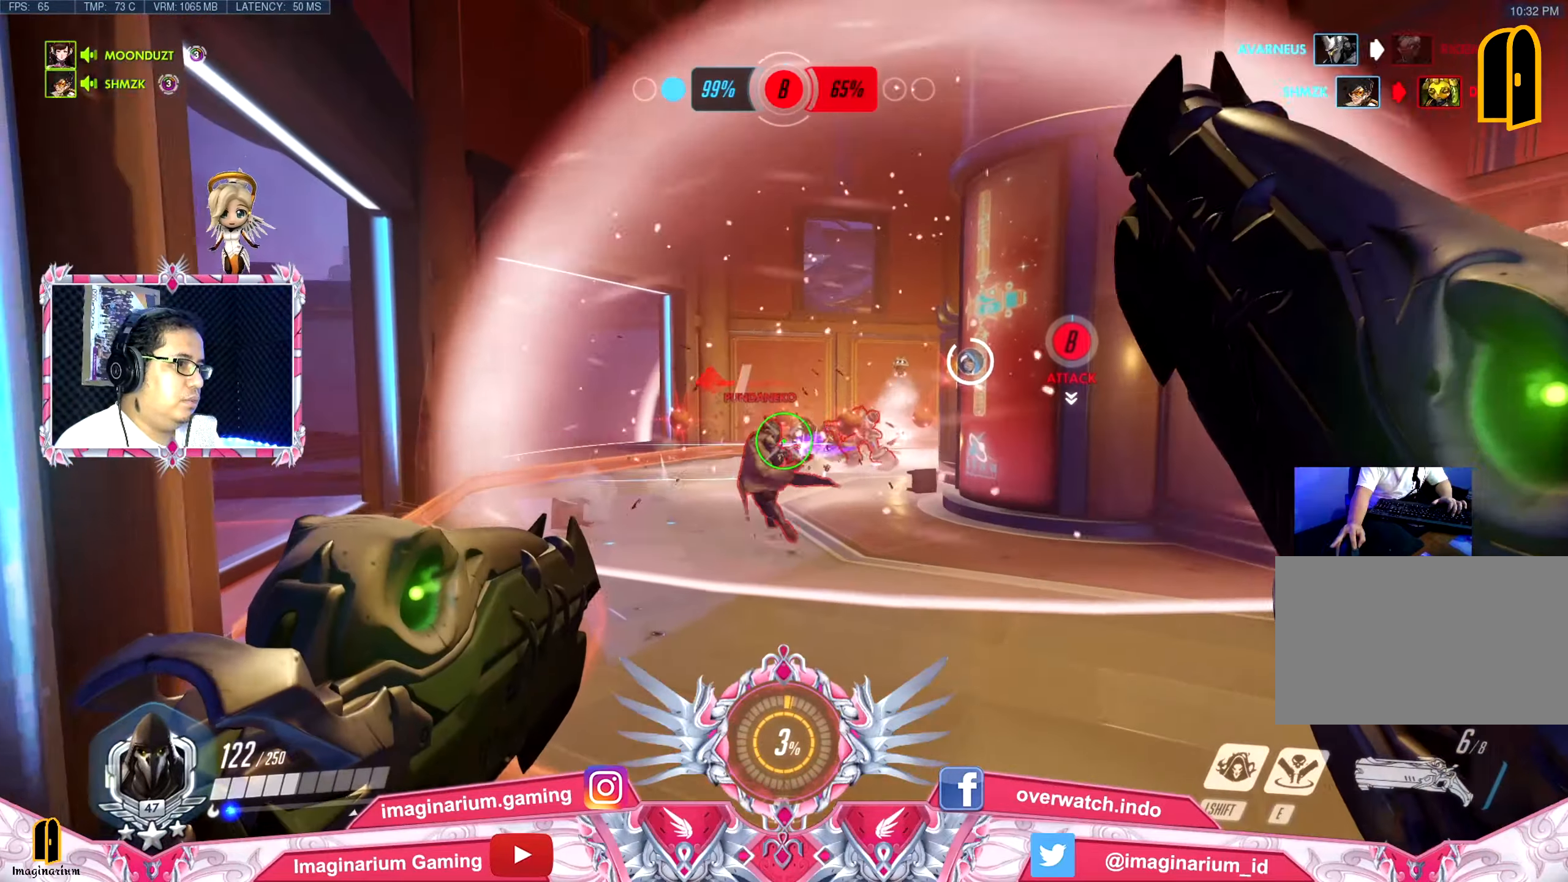
{"keys": ["d", "w"], "mouse": [], "events": [[83, "space", "down"], [116, "d", "down"], [116, "mouse_left", "down"], [166, "space", "up"], [400, "mouse_left", "up"]]}
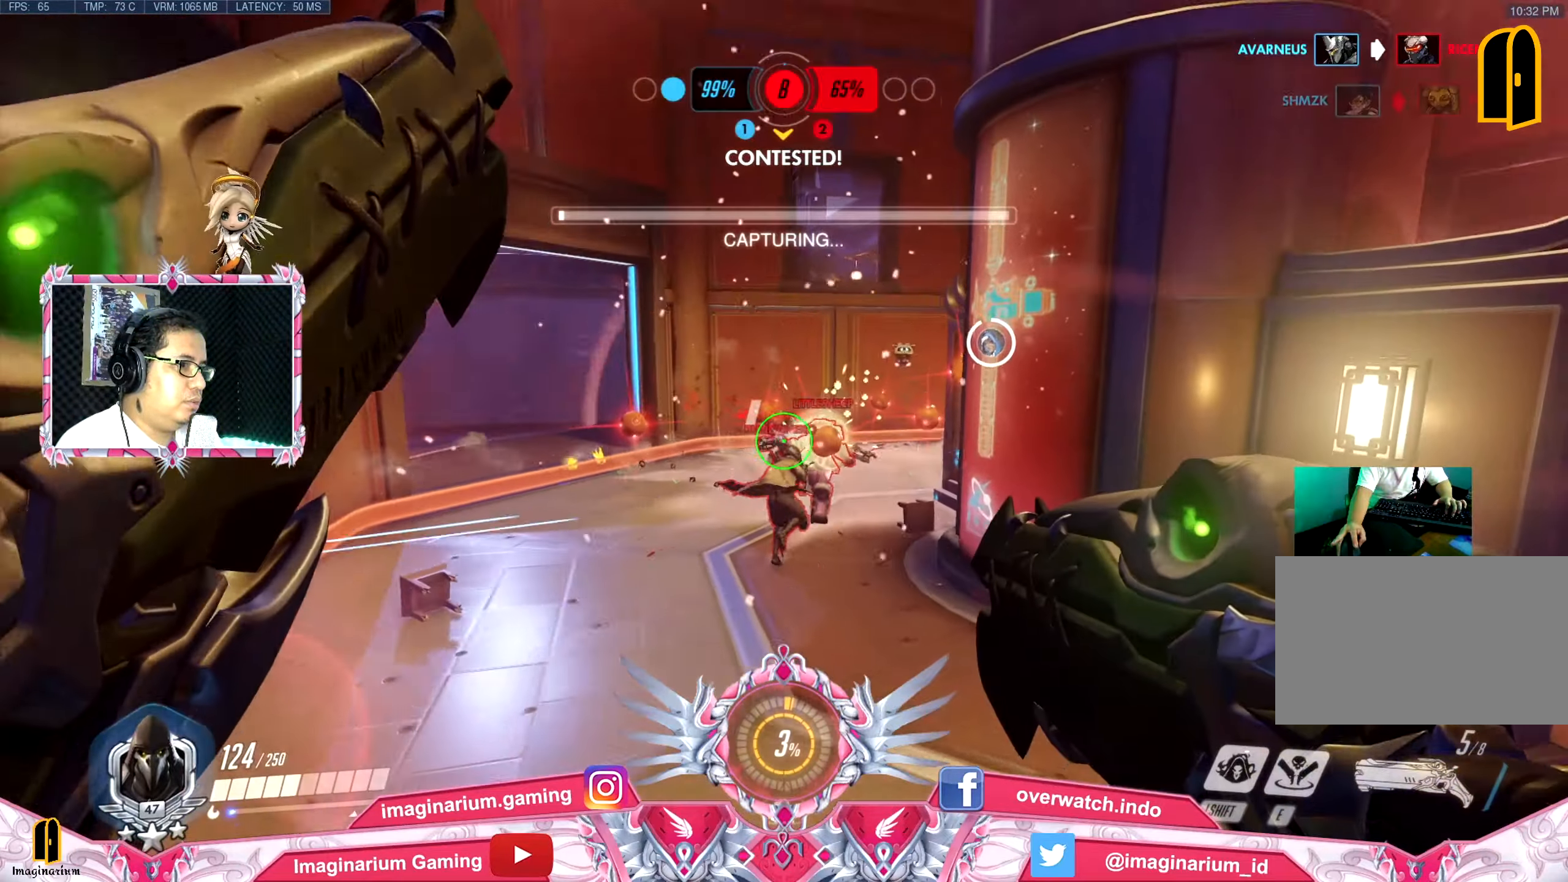
{"keys": ["d", "s"], "mouse": [], "events": [[134, "mouse_left", "down"], [234, "w", "up"], [334, "s", "down"], [367, "mouse_left", "up"]]}
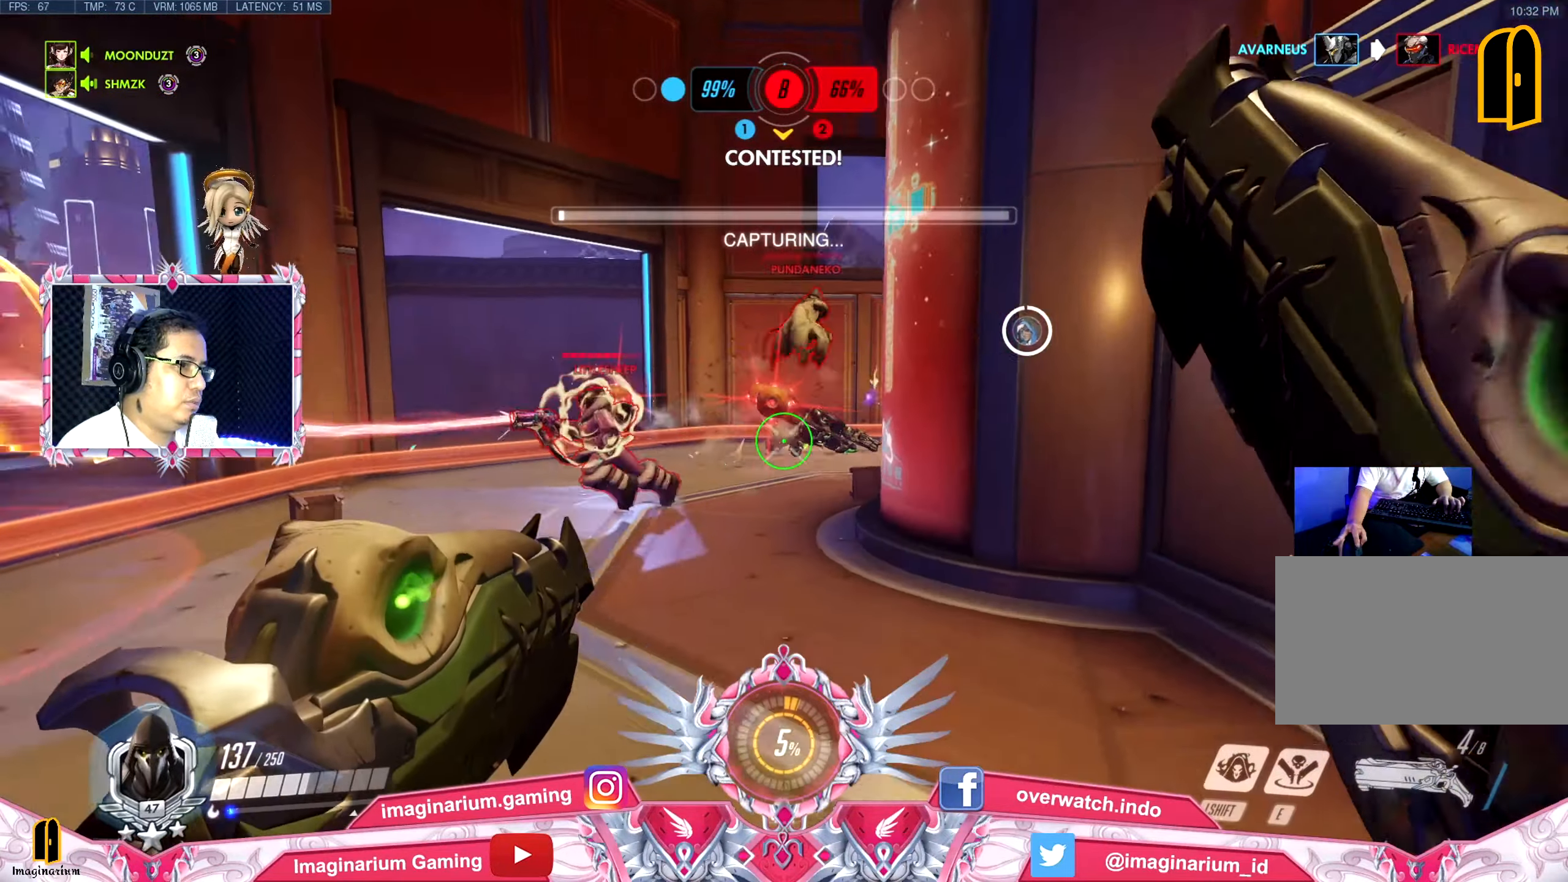
{"keys": ["d"], "mouse": [], "events": [[66, "space", "down"], [200, "mouse_left", "down"], [200, "space", "up"], [300, "mouse_left", "up"], [350, "mouse_left", "down"], [433, "mouse_left", "up"], [483, "s", "up"]]}
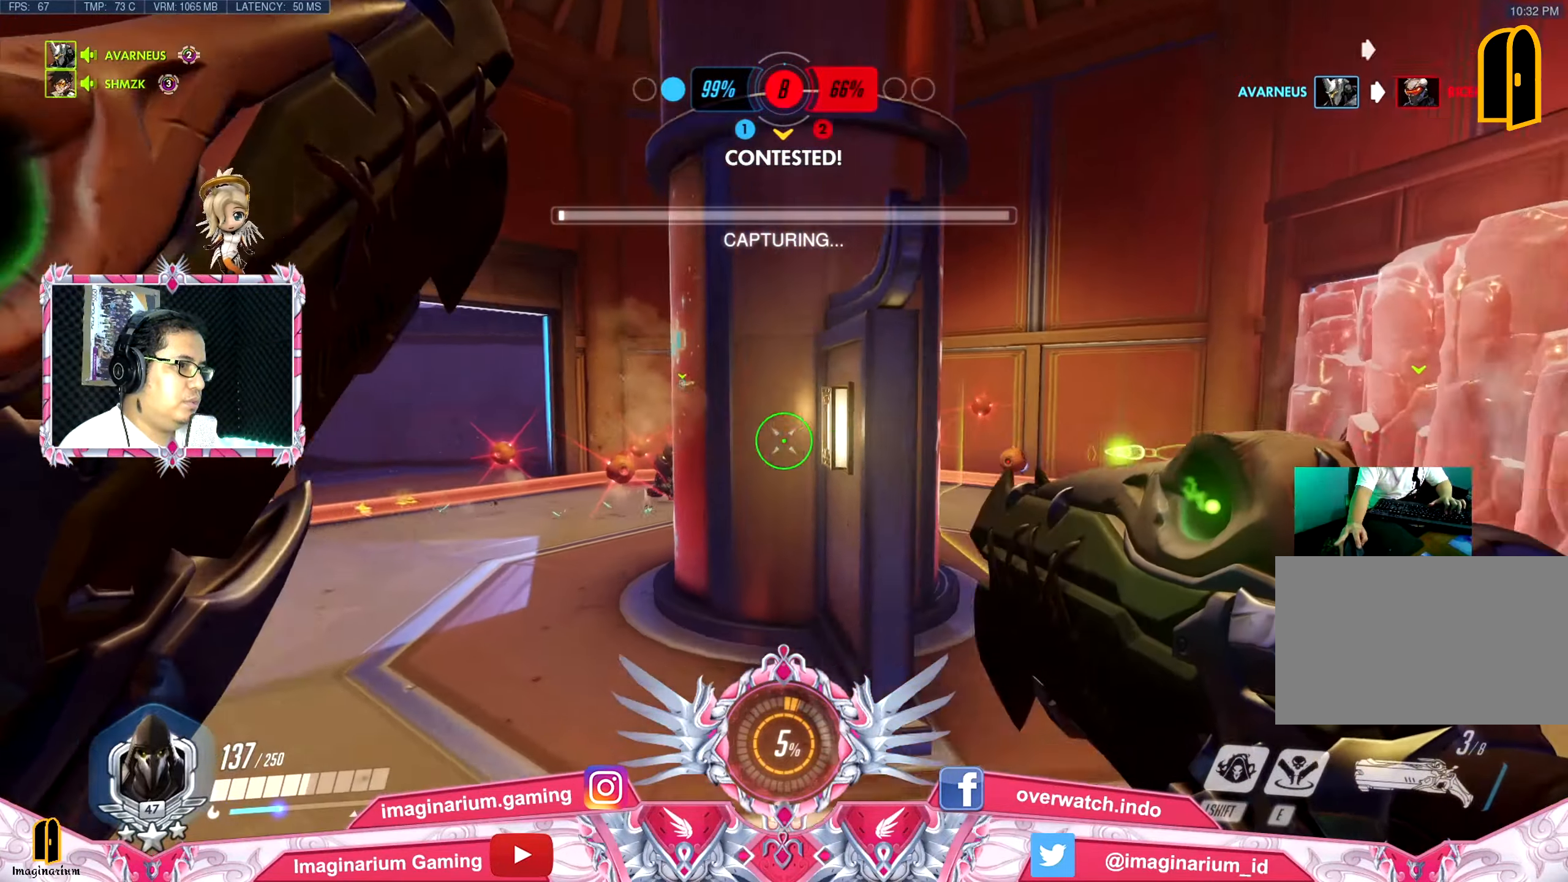
{"keys": ["d", "w"], "mouse": [], "events": [[34, "shift", "down"], [217, "shift", "up"], [501, "w", "down"]]}
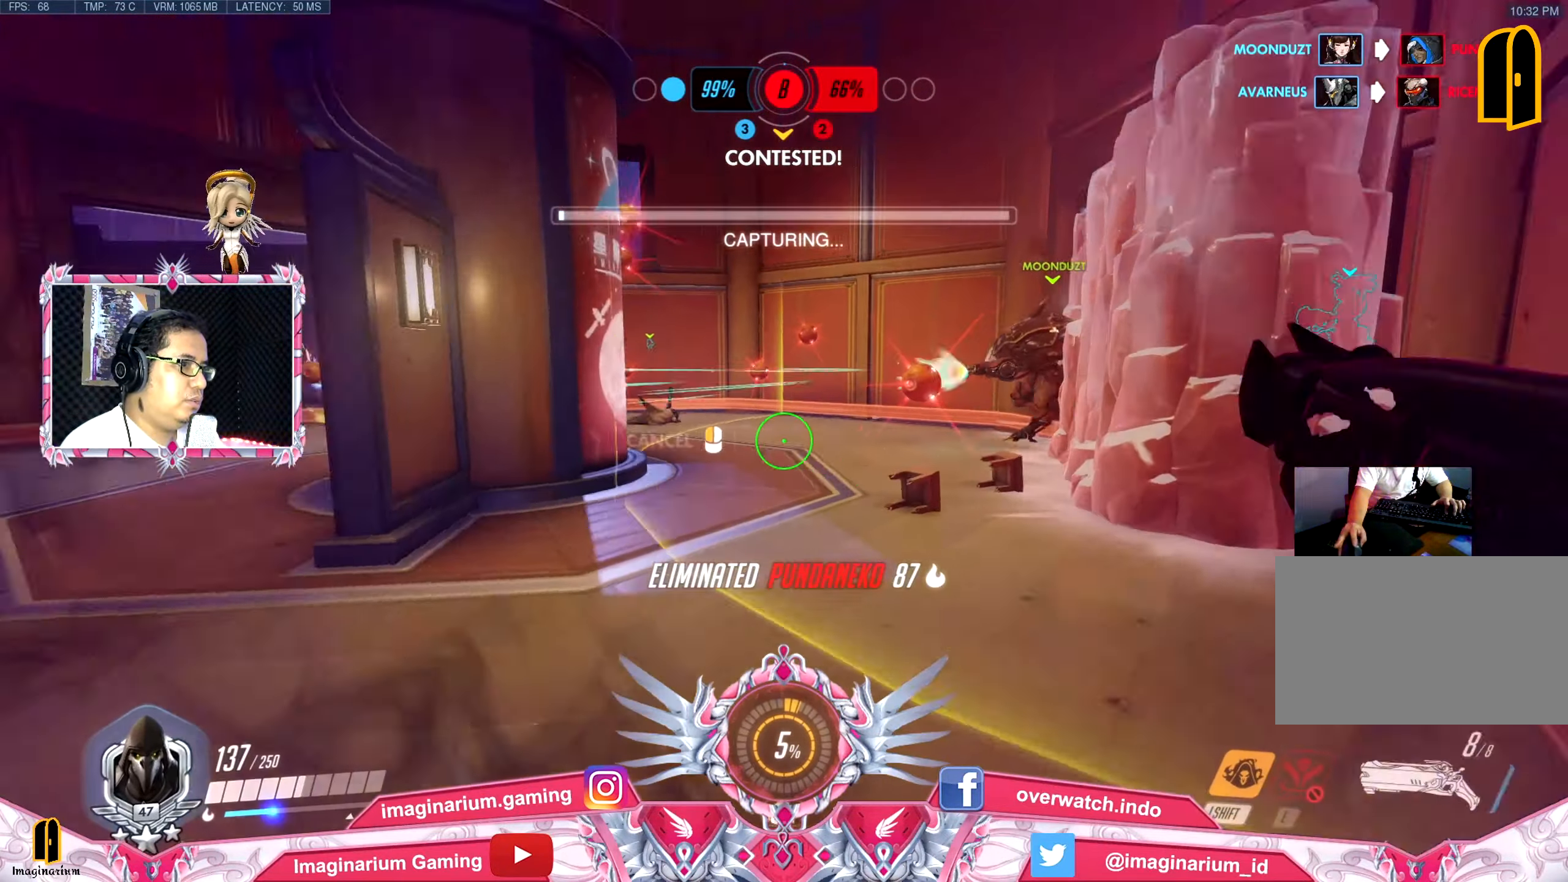
{"keys": ["d", "w"], "mouse": [], "events": [[283, "a", "down"], [383, "a", "up"]]}
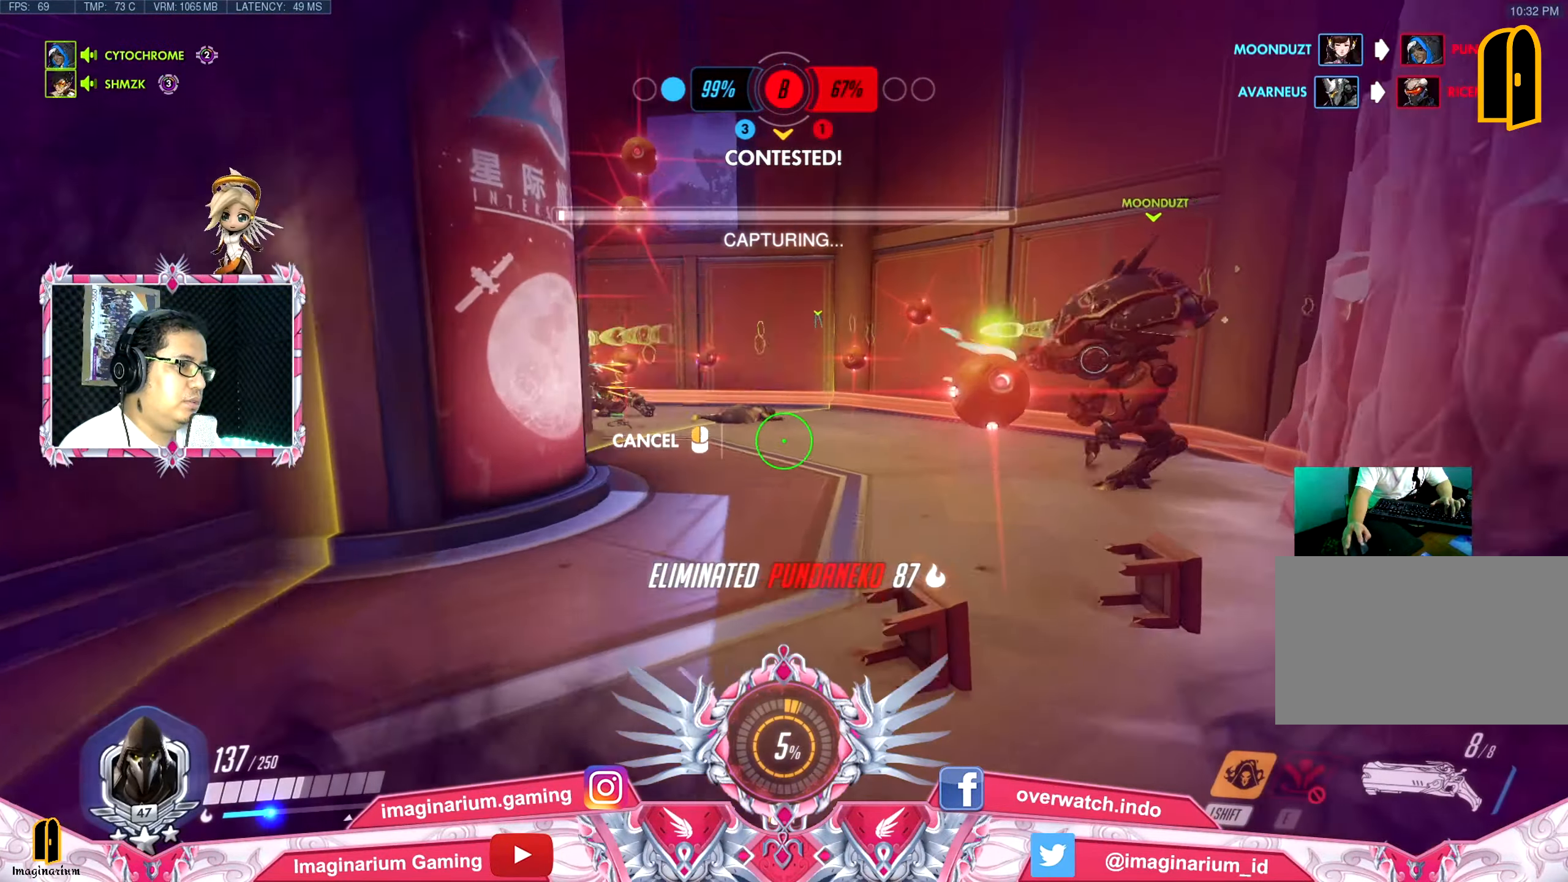
{"keys": ["a"], "mouse": [], "events": [[17, "a", "down"], [67, "d", "up"], [67, "w", "up"], [200, "s", "down"], [384, "s", "up"]]}
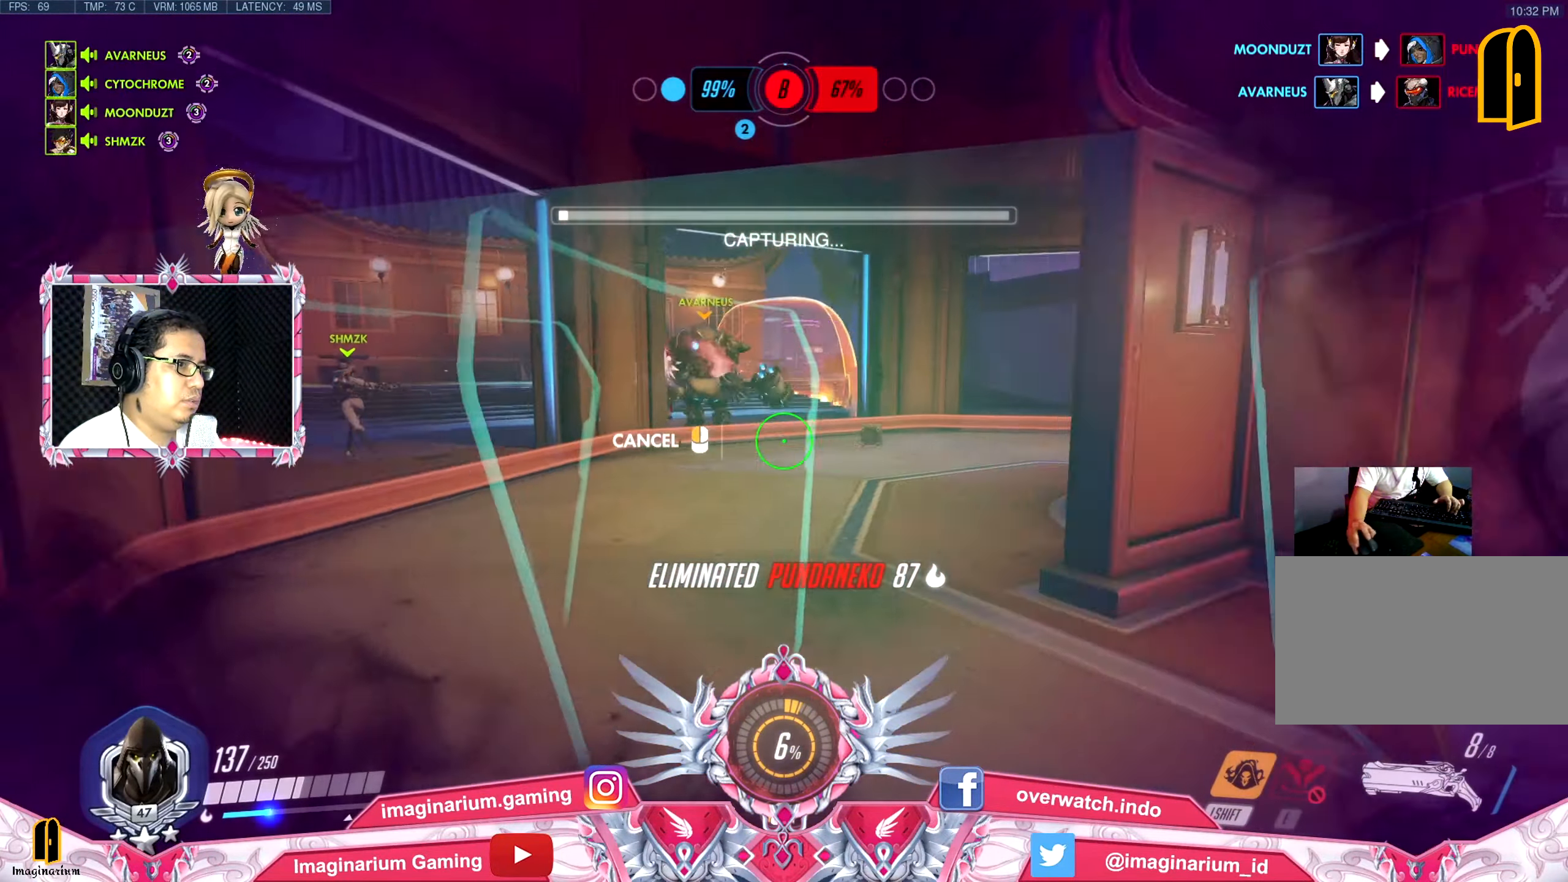
{"keys": ["a", "w"], "mouse": [], "events": [[83, "w", "down"], [267, "a", "up"], [267, "mouse_left", "down"], [400, "mouse_left", "up"], [450, "a", "down"]]}
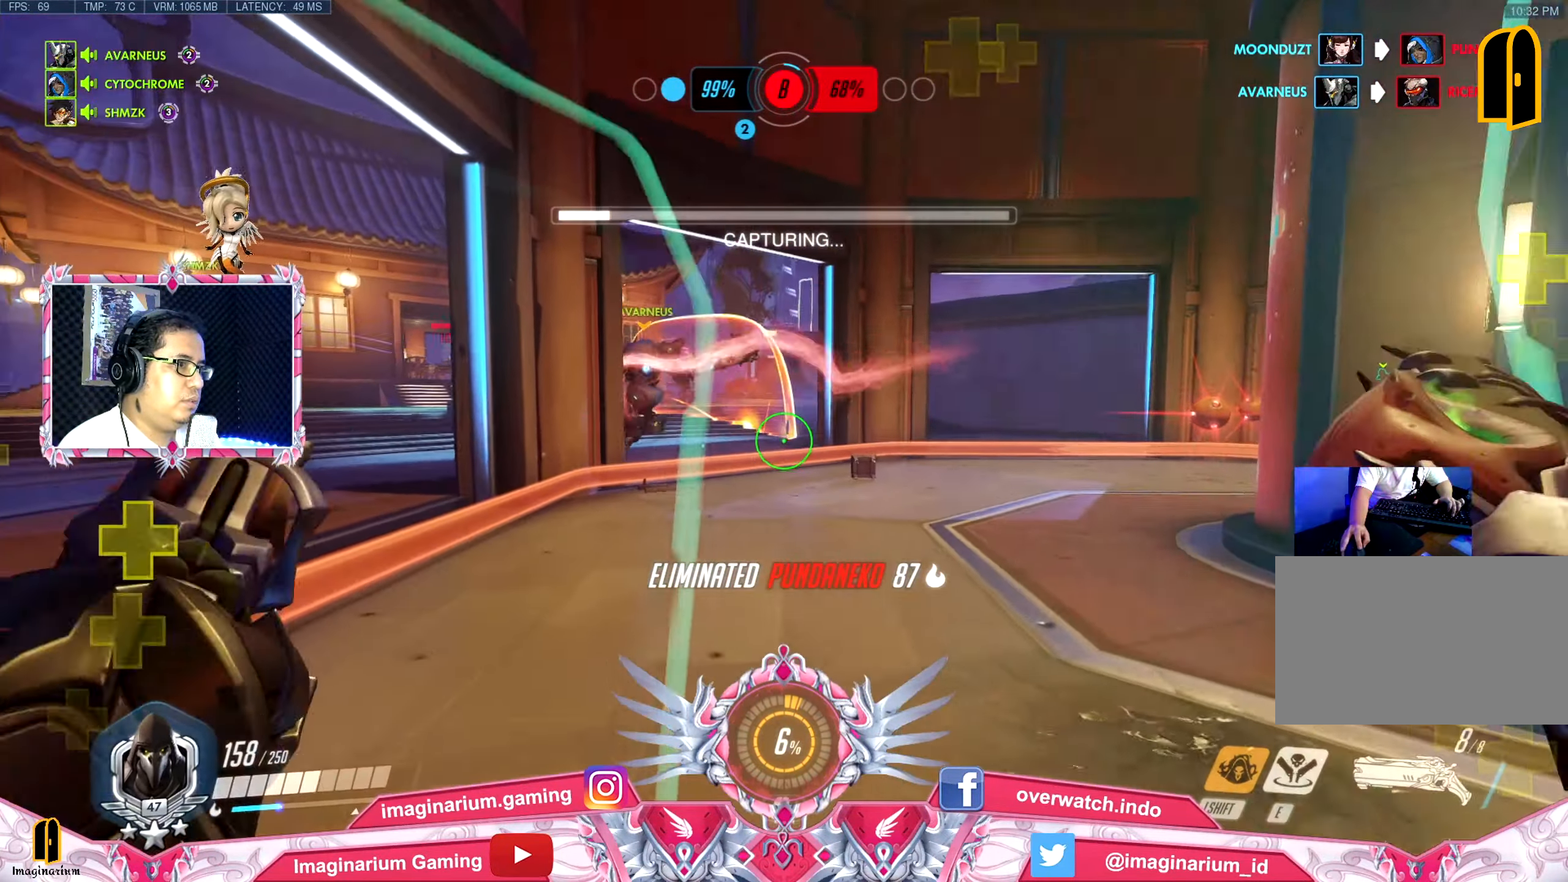
{"keys": ["a", "w"], "mouse": [], "events": [[50, "a", "up"], [184, "a", "down"], [334, "a", "up"], [451, "a", "down"]]}
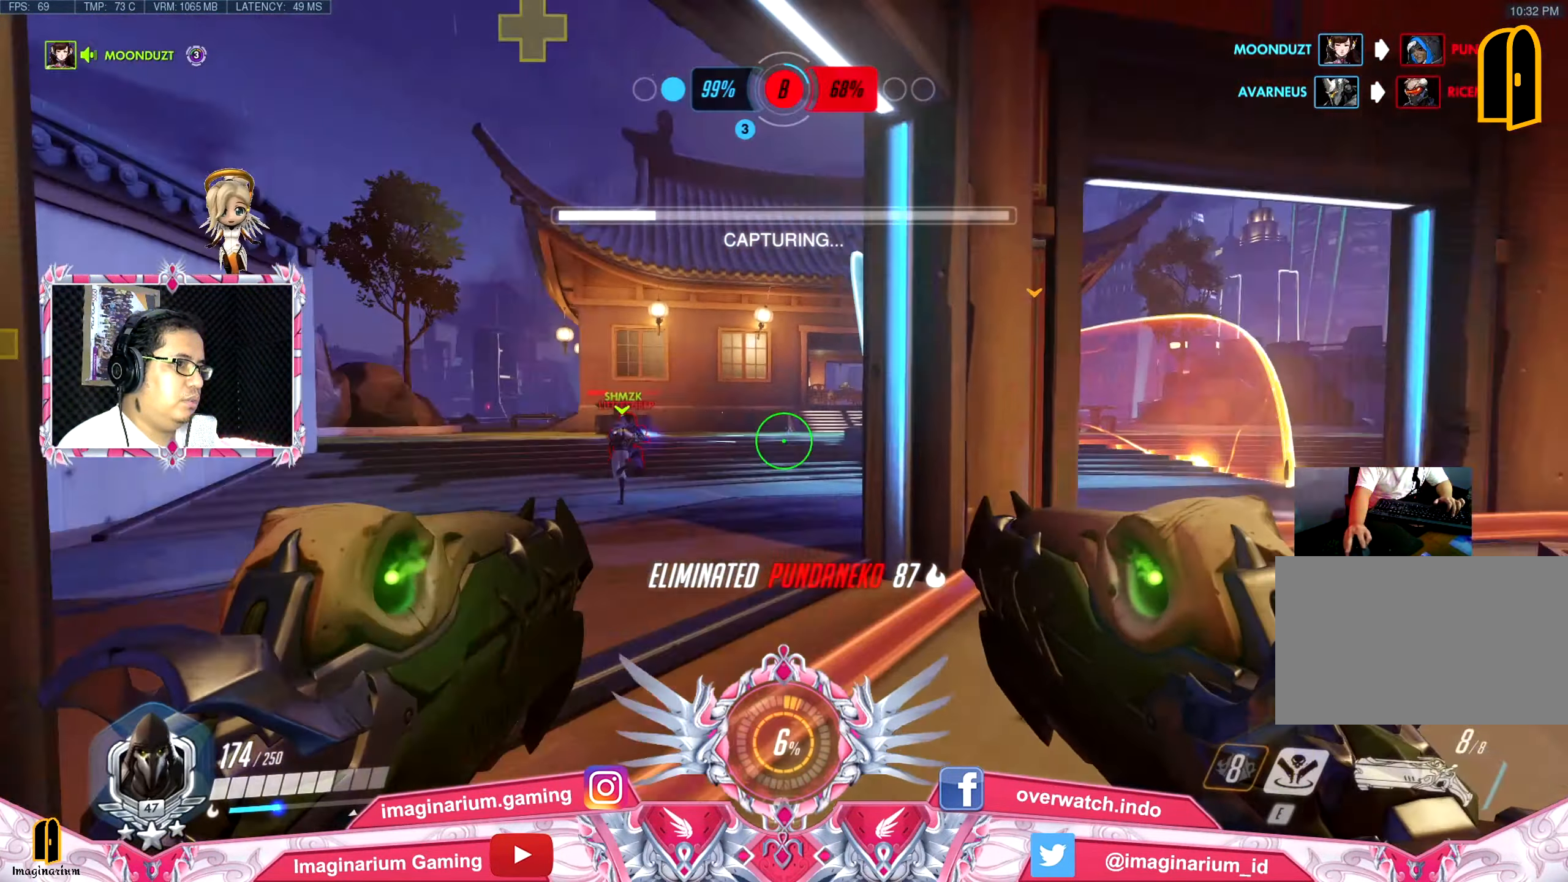
{"keys": ["a", "w"], "mouse": [], "events": [[133, "a", "up"], [133, "mouse_left", "down"], [284, "mouse_left", "up"], [417, "a", "down"]]}
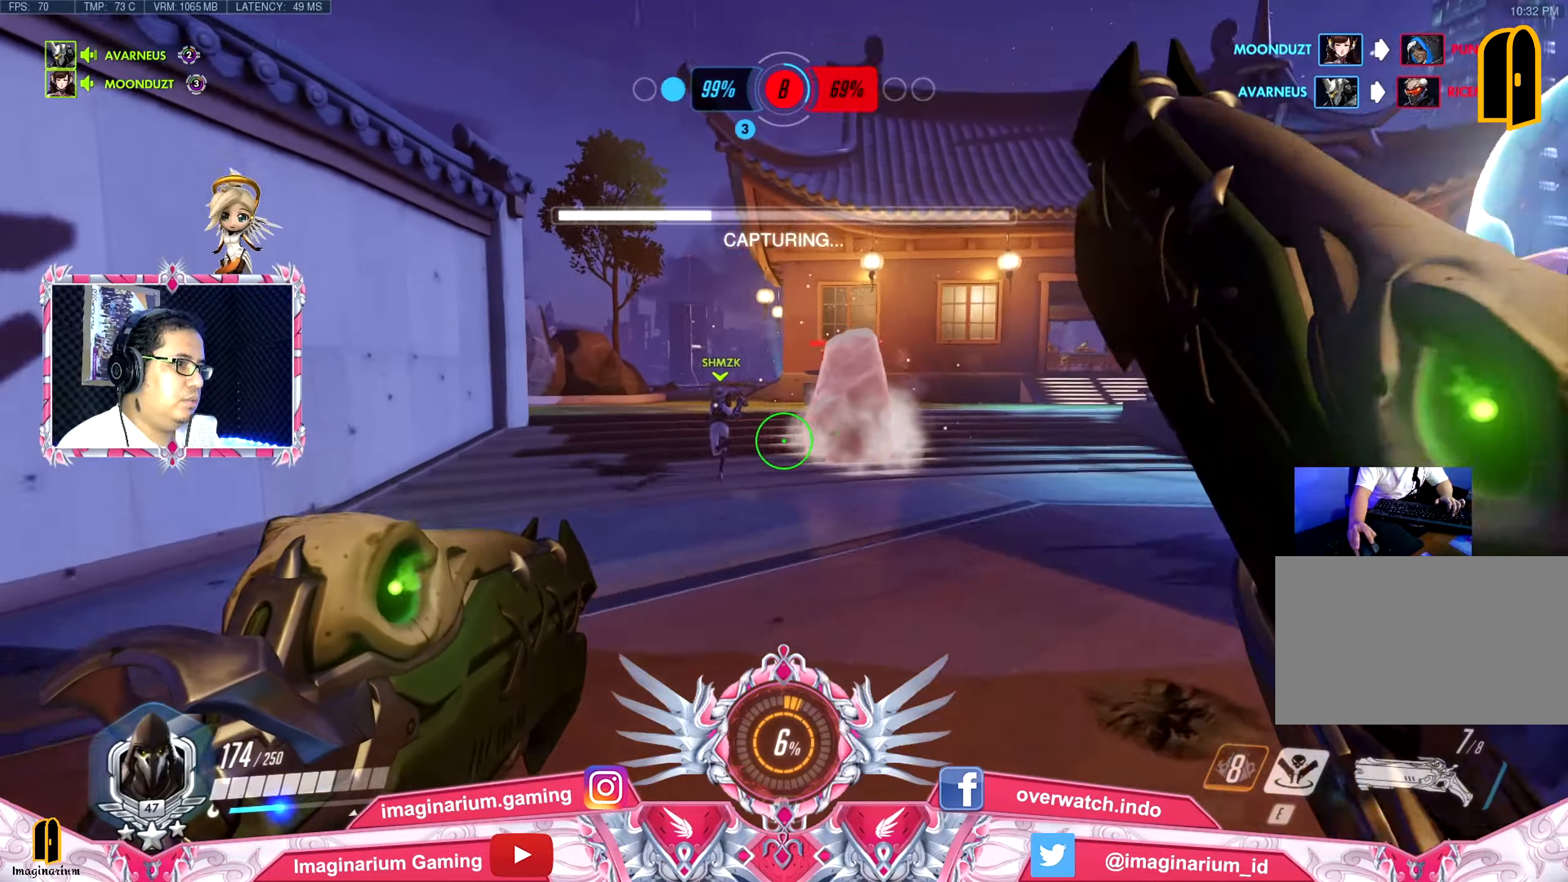
{"keys": ["d", "w"], "mouse": [], "events": [[101, "a", "up"], [251, "r", "down"], [334, "r", "up"], [434, "d", "down"]]}
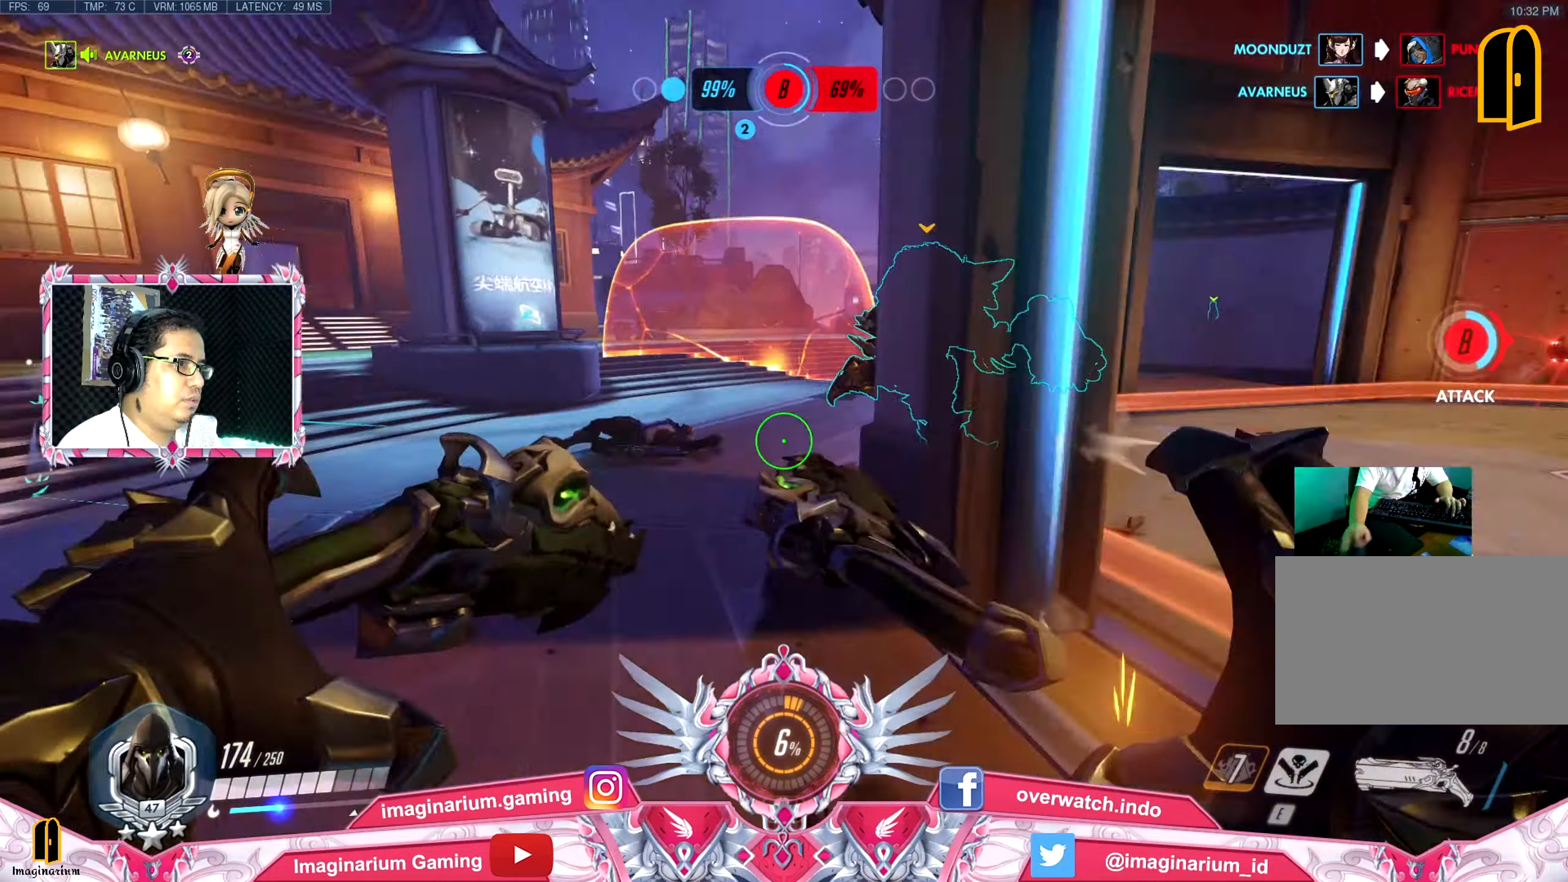
{"keys": ["space", "w"], "mouse": [], "events": [[33, "w", "up"], [167, "w", "down"], [350, "d", "up"], [450, "space", "down"]]}
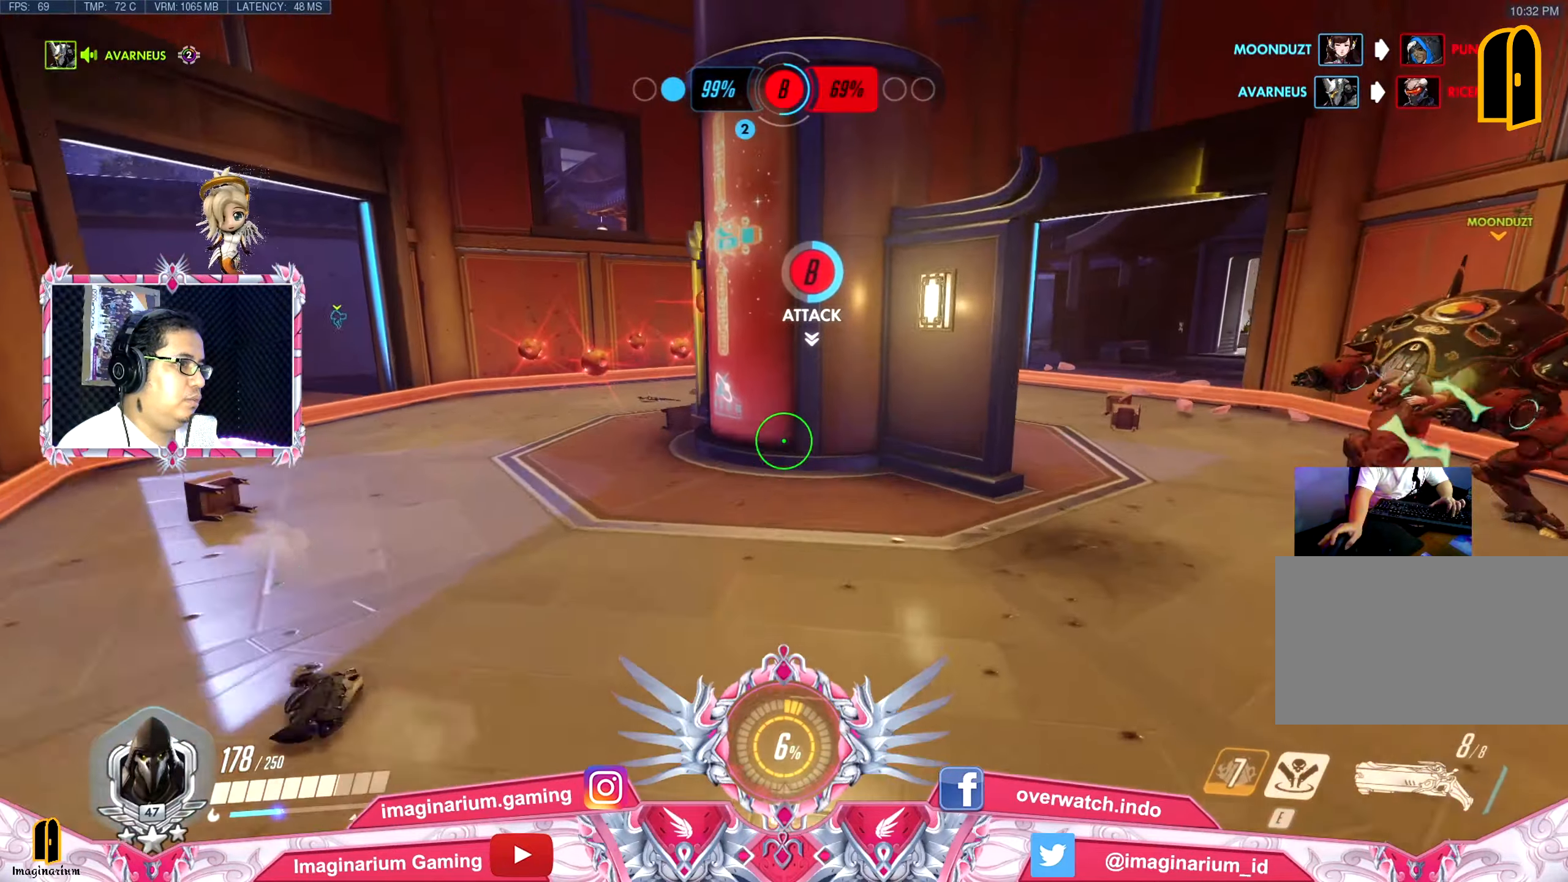
{"keys": ["d", "w"], "mouse": [], "events": [[50, "d", "down"], [50, "space", "up"]]}
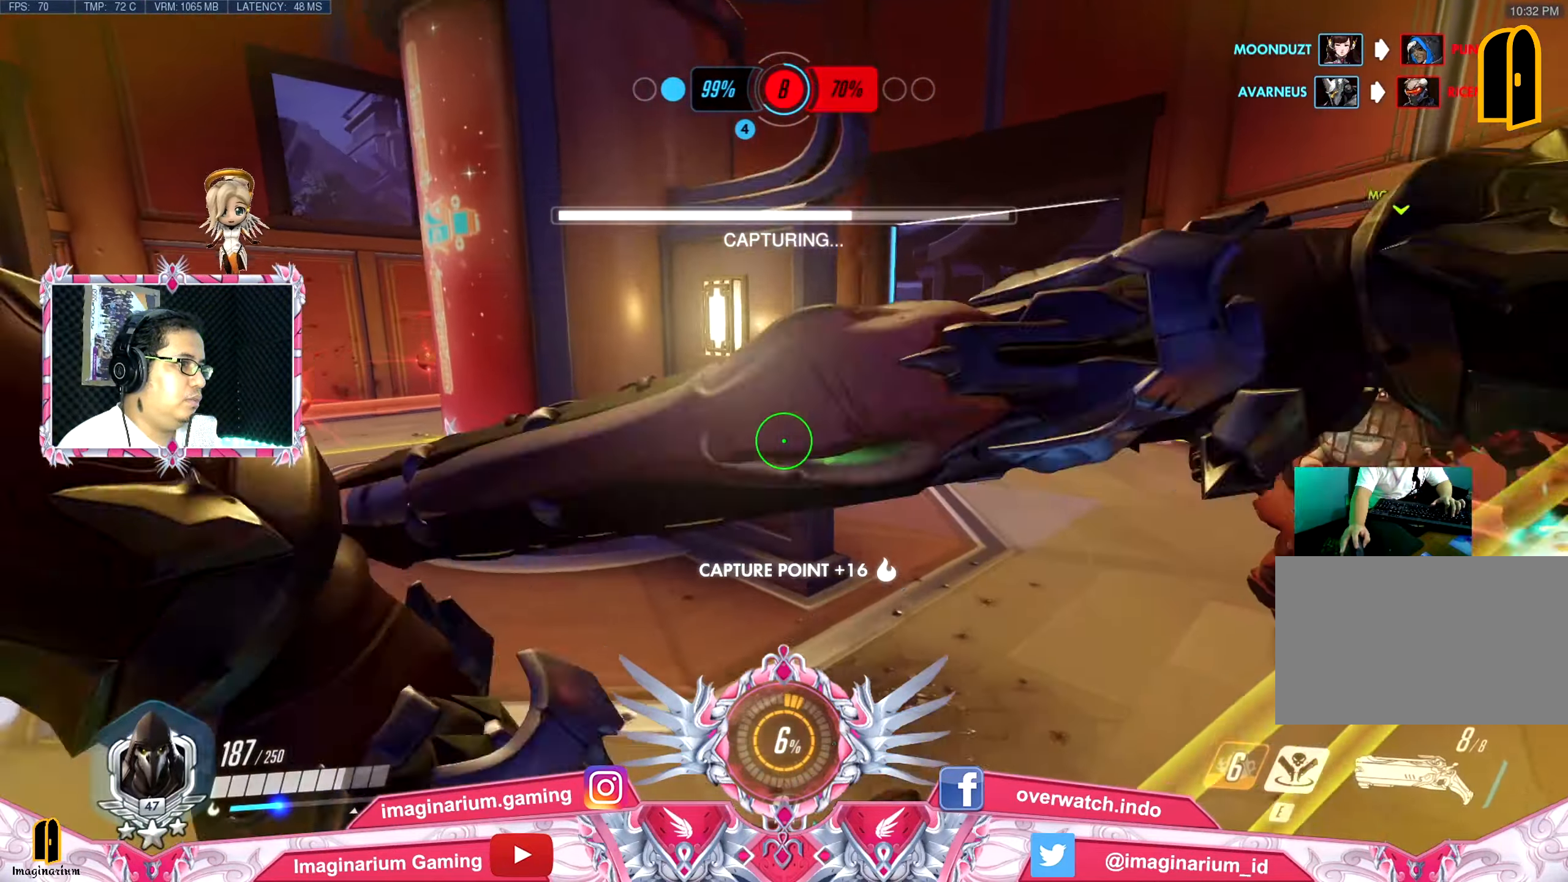
{"keys": ["d", "space", "w"], "mouse": [], "events": [[384, "space", "down"]]}
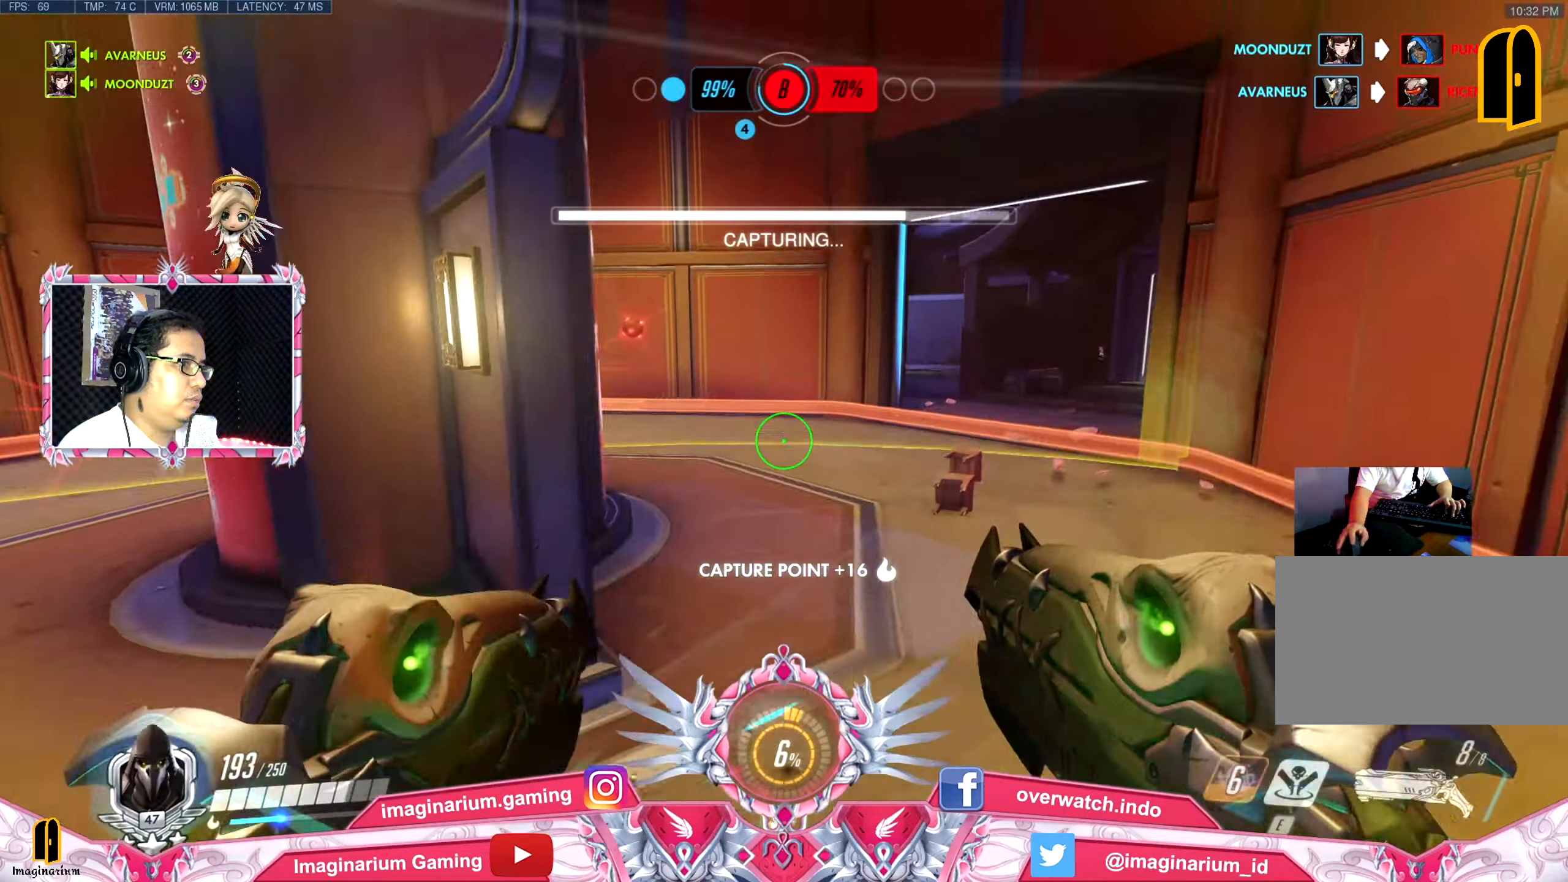
{"keys": ["d", "w"], "mouse": [], "events": [[50, "space", "up"]]}
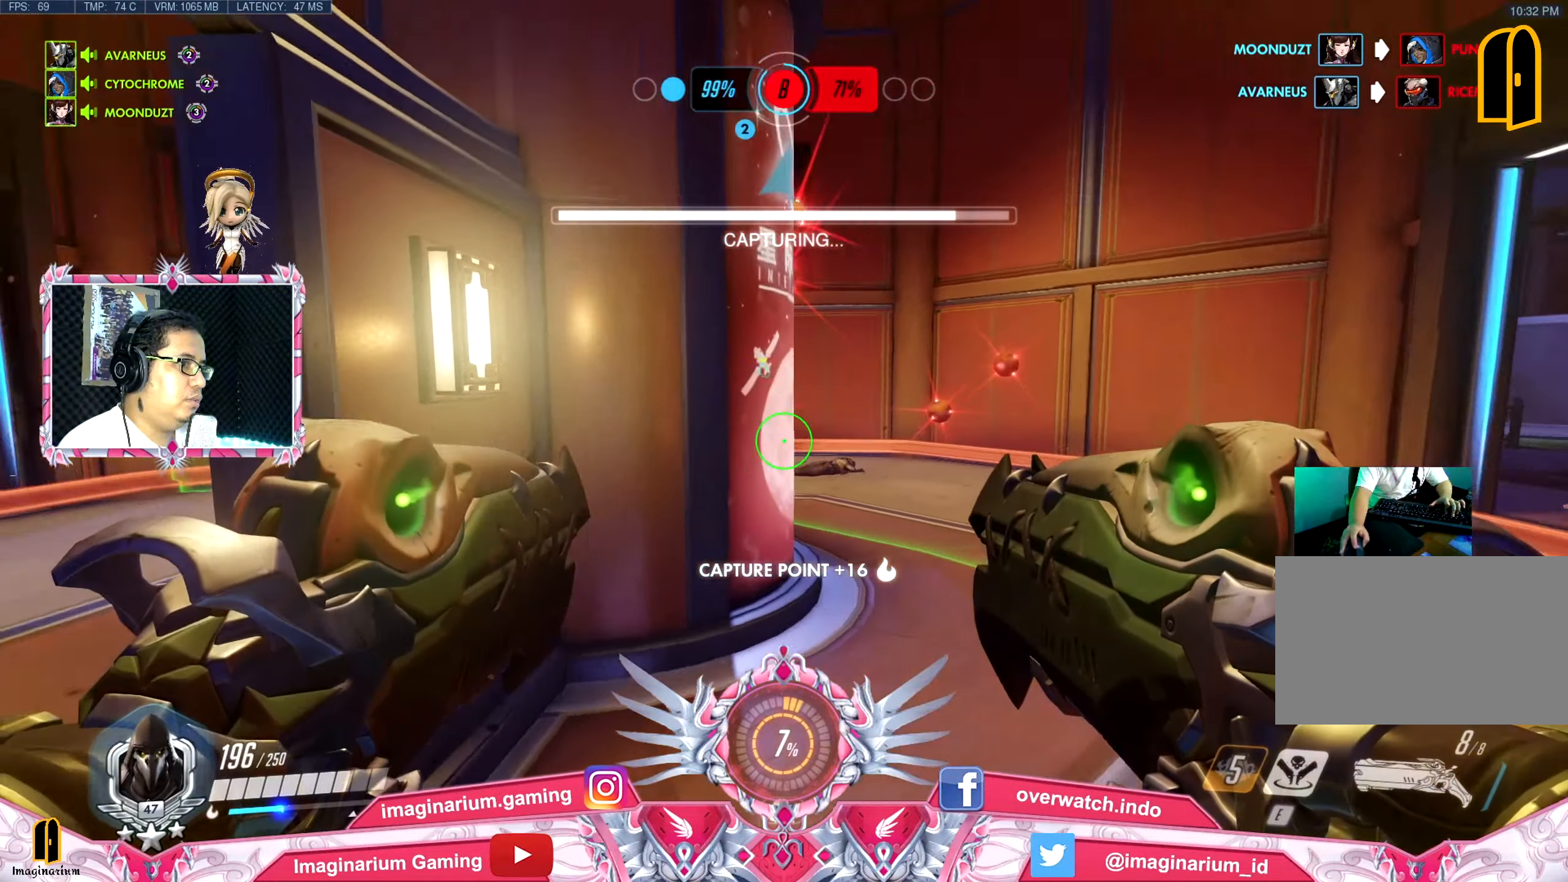
{"keys": ["a", "w"], "mouse": [], "events": [[67, "a", "down"], [150, "d", "up"]]}
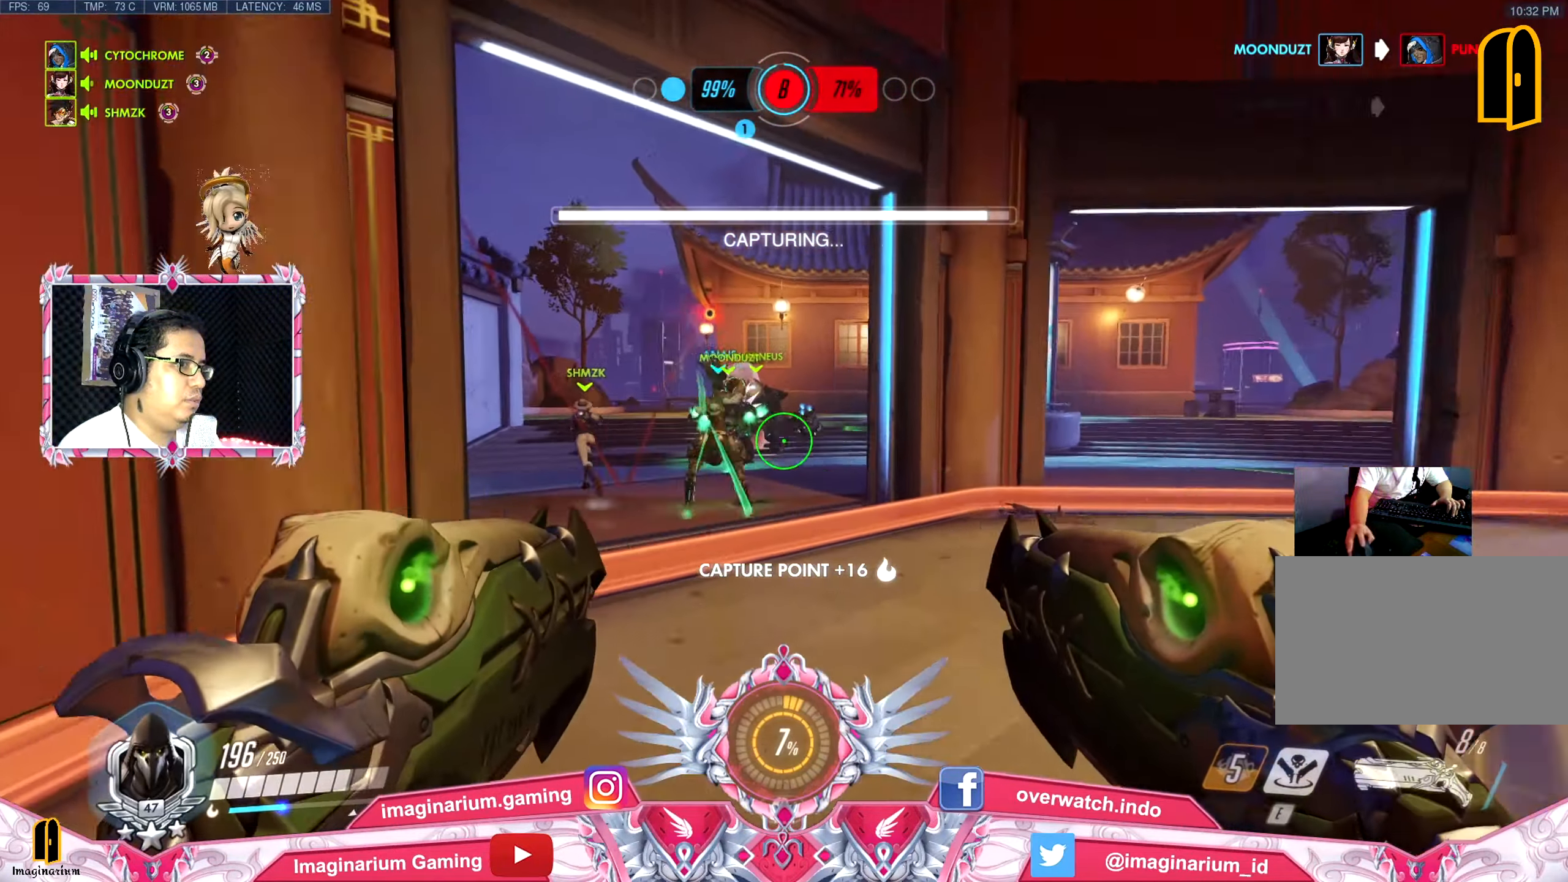
{"keys": ["w"], "mouse": [], "events": [[133, "a", "up"]]}
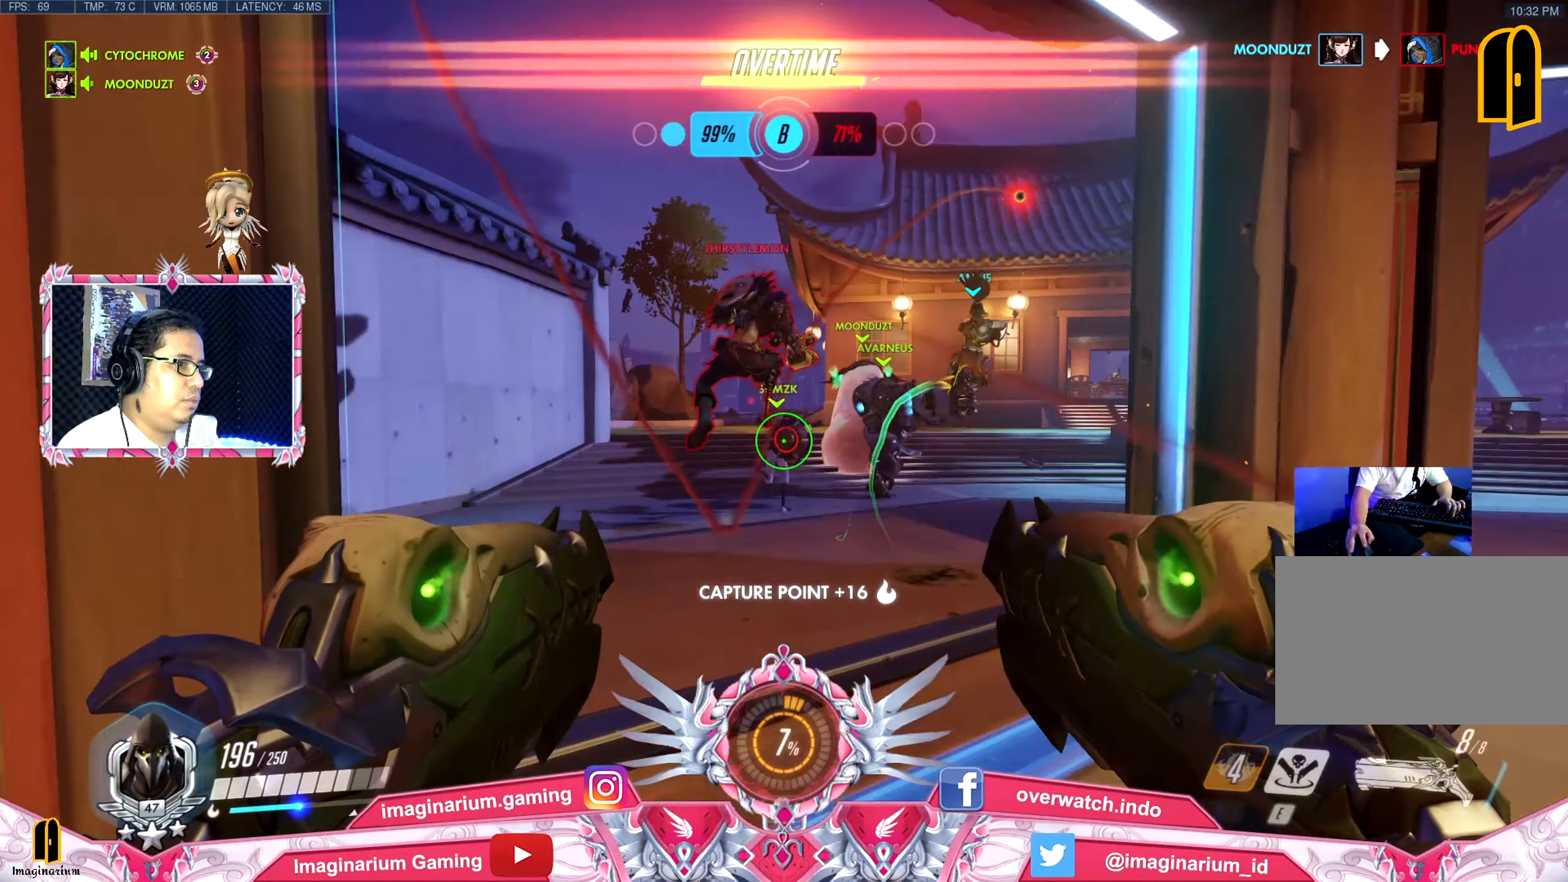
{"keys": ["s"], "mouse": [], "events": [[100, "d", "down"], [100, "mouse_left", "down"], [134, "w", "up"], [234, "mouse_left", "up"], [234, "s", "down"], [284, "d", "up"], [417, "a", "down"], [467, "a", "up"]]}
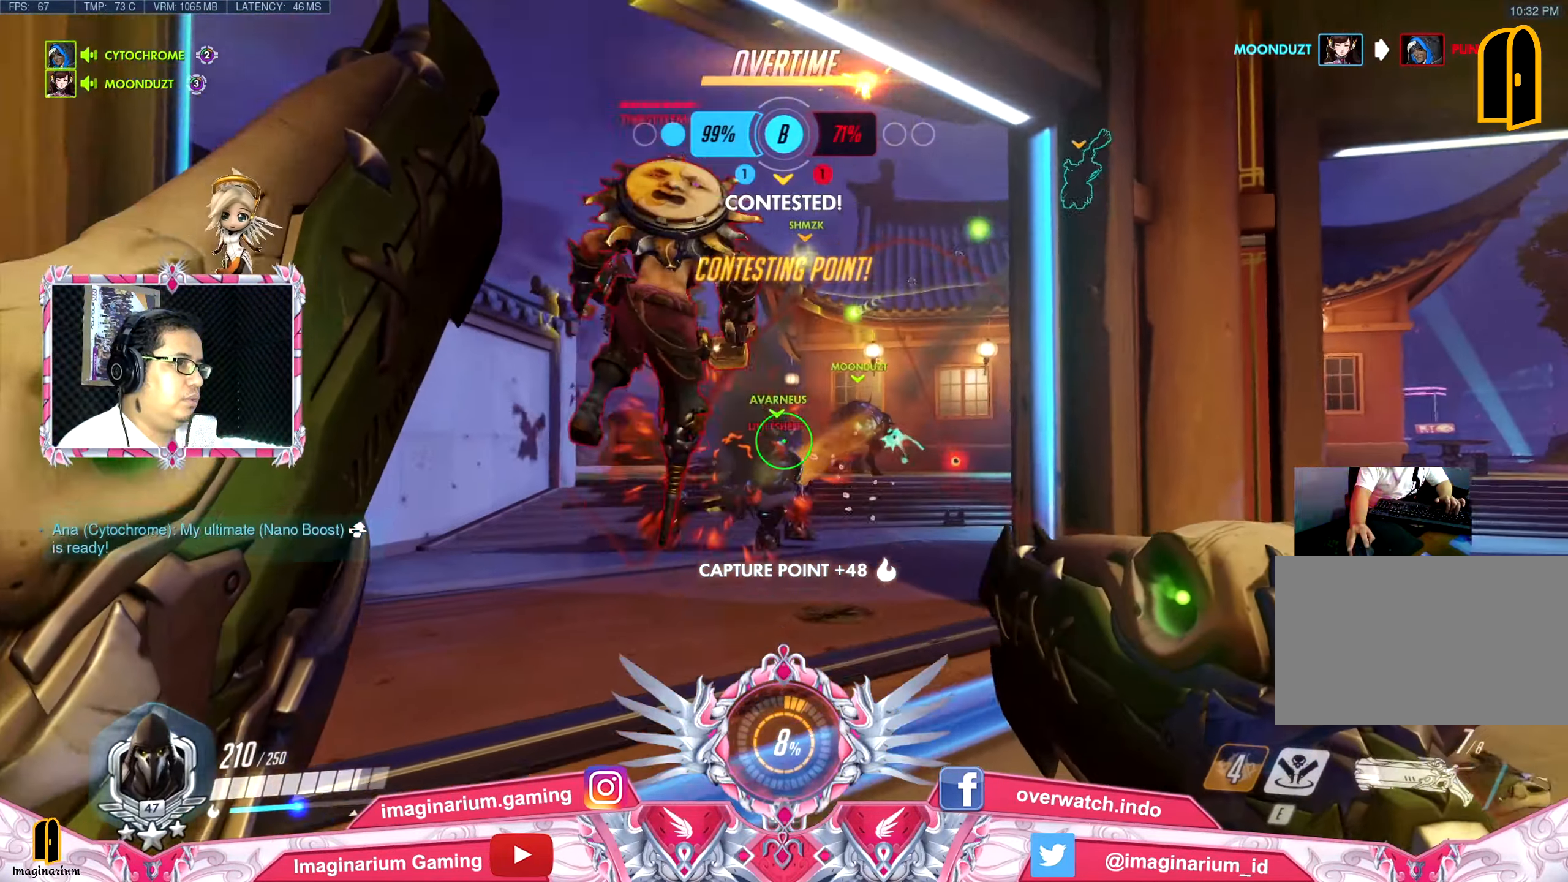
{"keys": ["s"], "mouse": [], "events": [[150, "d", "down"], [150, "mouse_left", "down"], [300, "mouse_left", "up"], [350, "d", "up"]]}
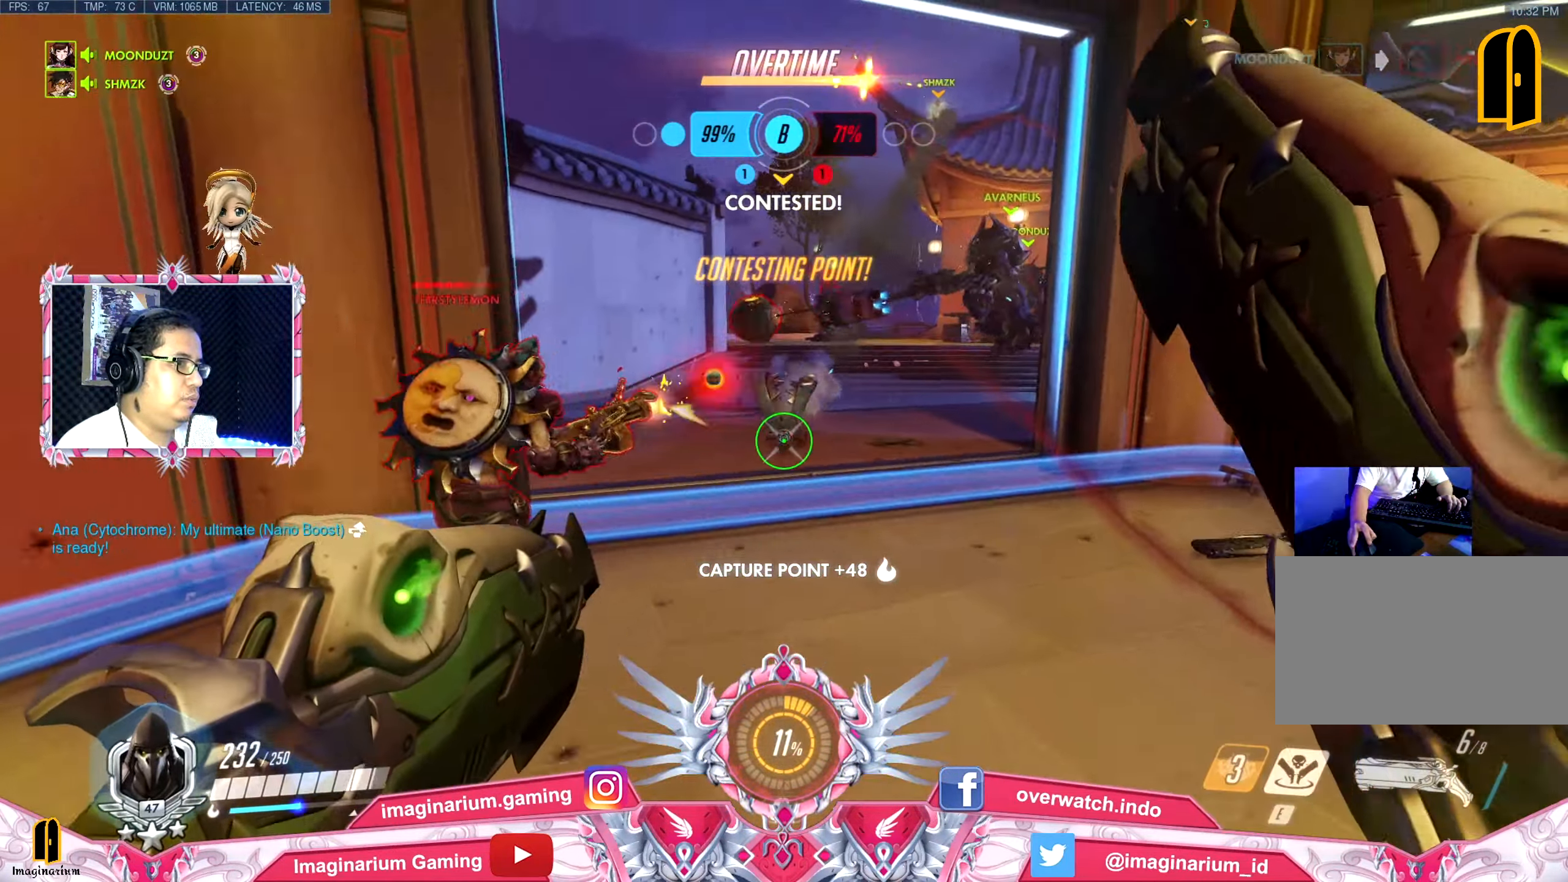
{"keys": ["s"], "mouse": [], "events": [[117, "mouse_left", "down"], [167, "a", "down"], [267, "mouse_left", "up"], [501, "a", "up"]]}
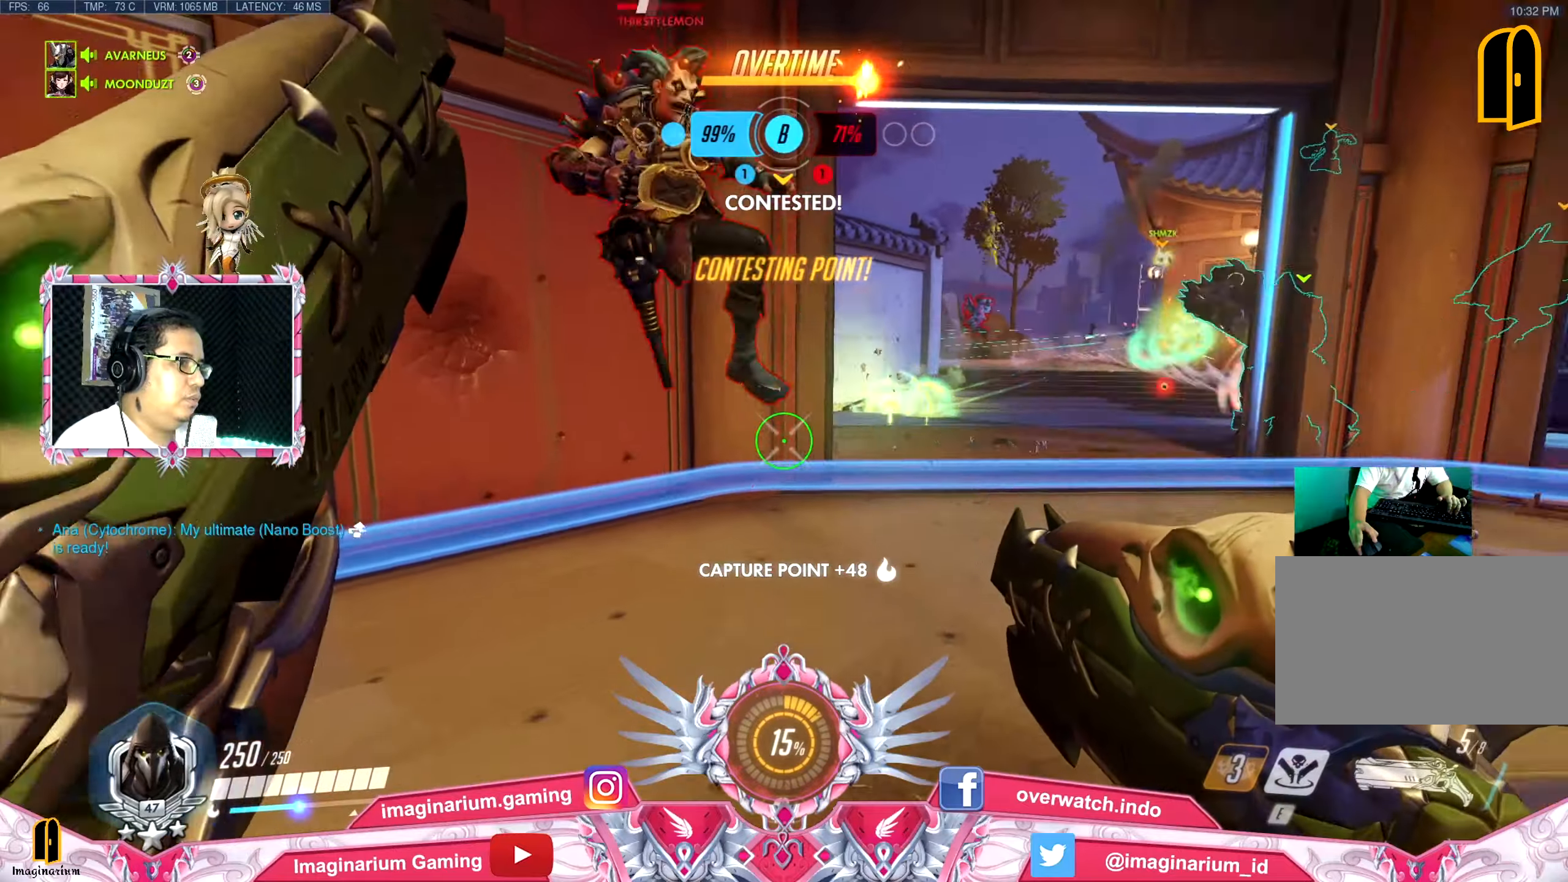
{"keys": ["a", "s"], "mouse": [], "events": [[234, "mouse_left", "down"], [284, "a", "down"], [367, "mouse_left", "up"]]}
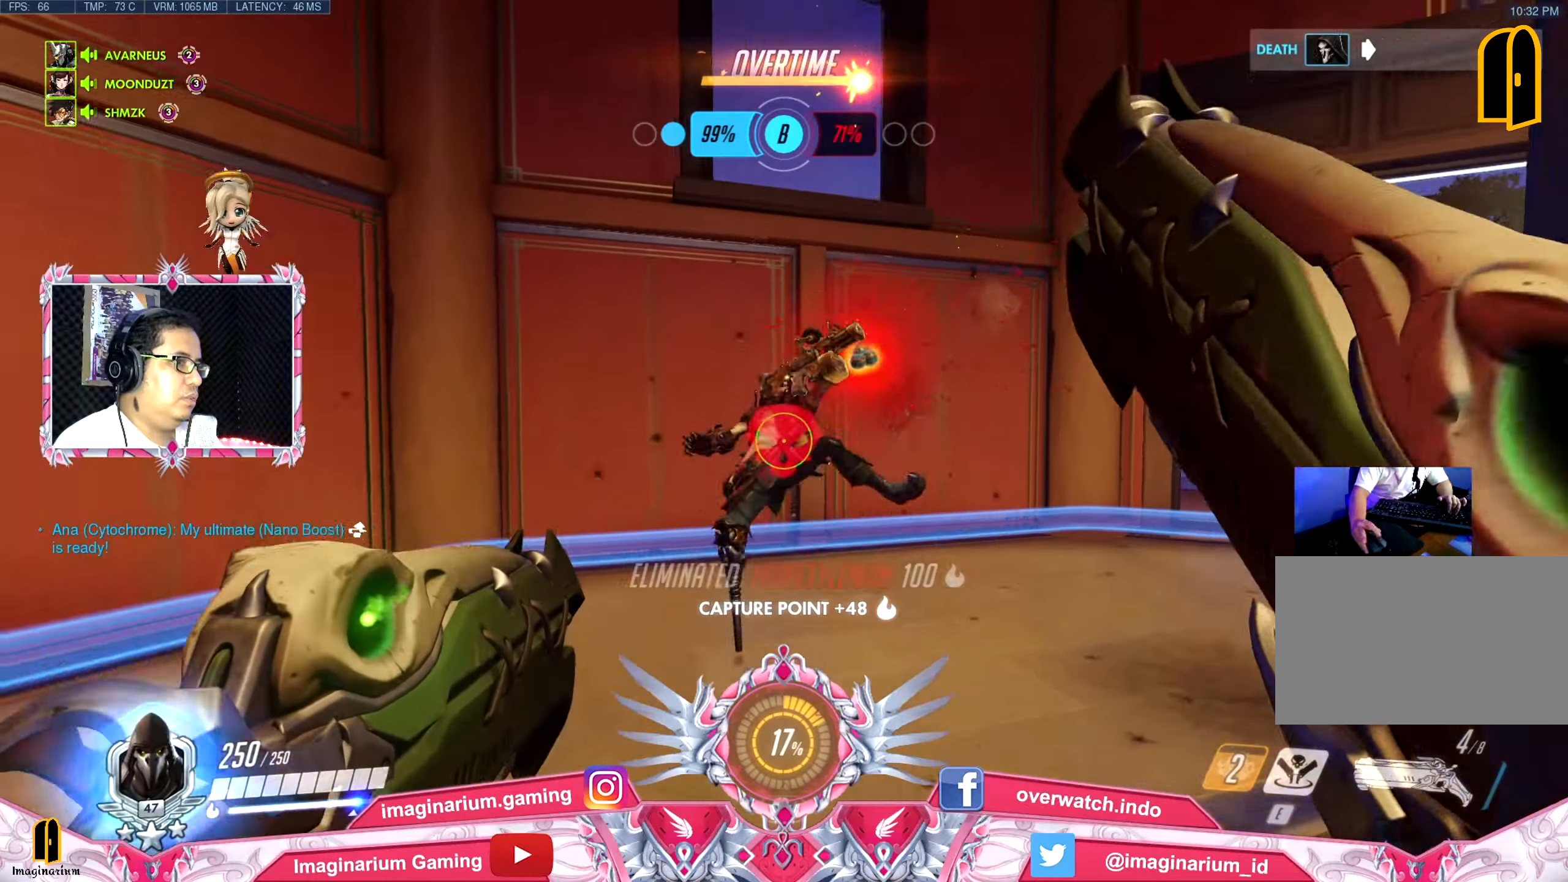
{"keys": ["s"], "mouse": [], "events": [[251, "a", "up"], [301, "r", "down"], [434, "r", "up"]]}
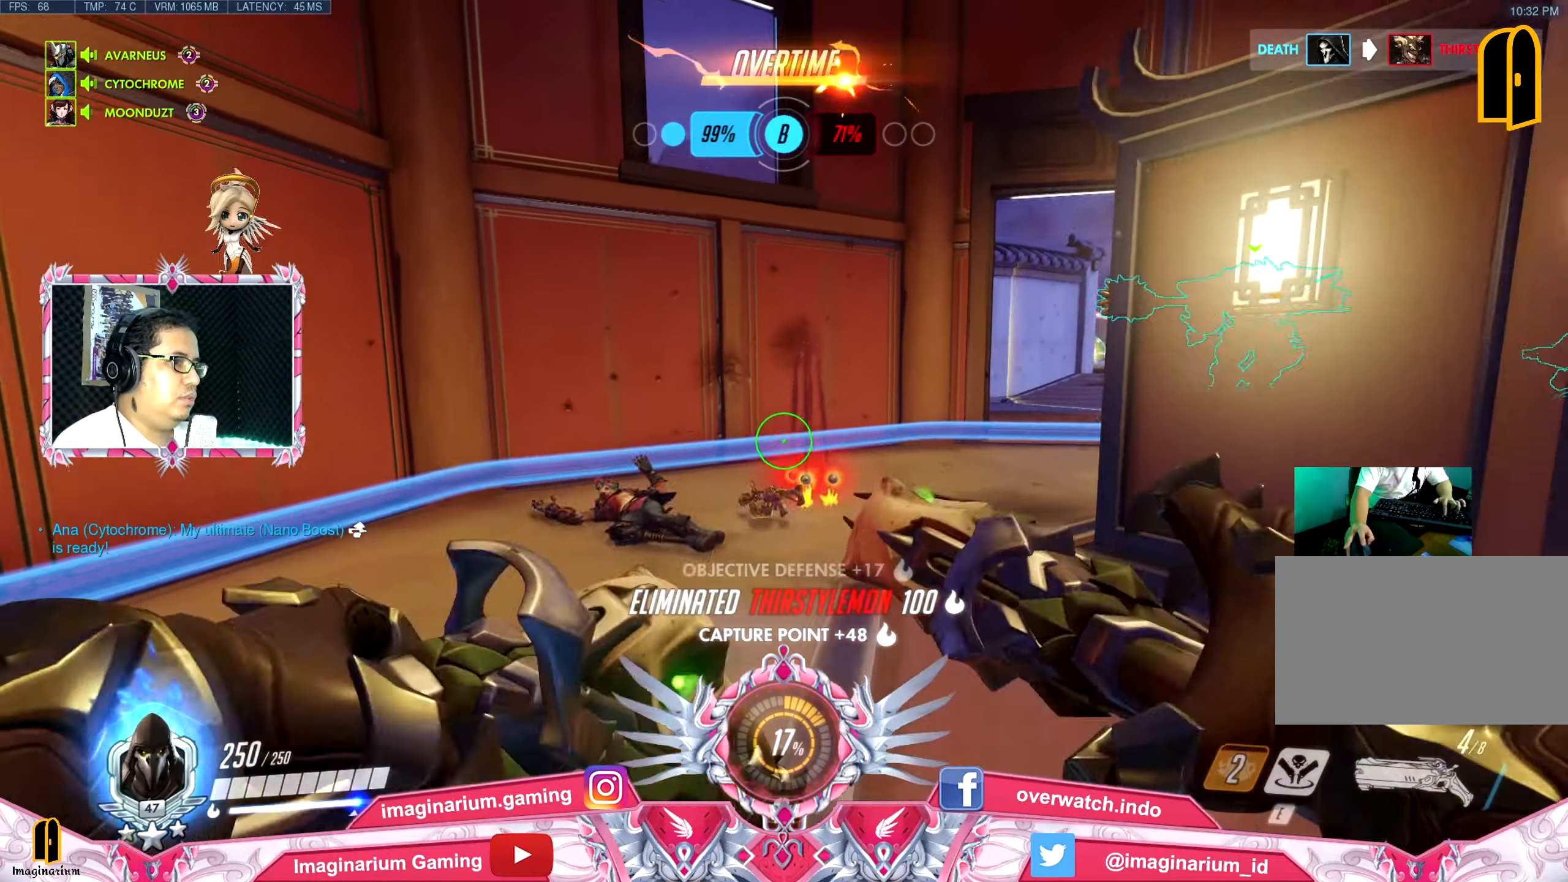
{"keys": ["d", "w"], "mouse": [], "events": [[33, "d", "down"], [167, "s", "up"], [317, "w", "down"]]}
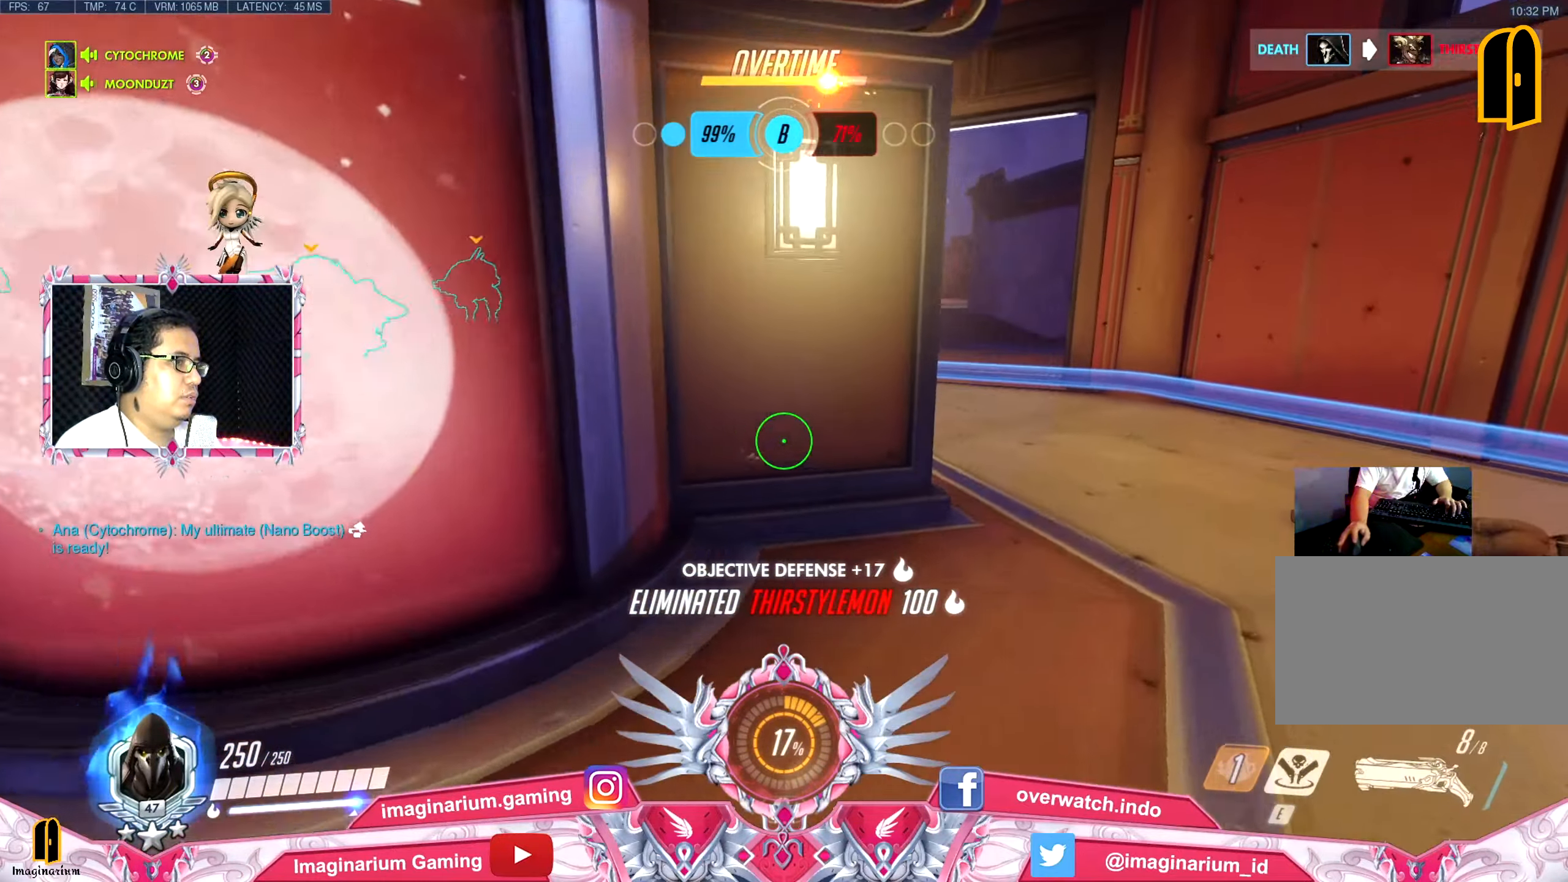
{"keys": ["d", "w"], "mouse": [], "events": [[51, "space", "down"], [184, "space", "up"]]}
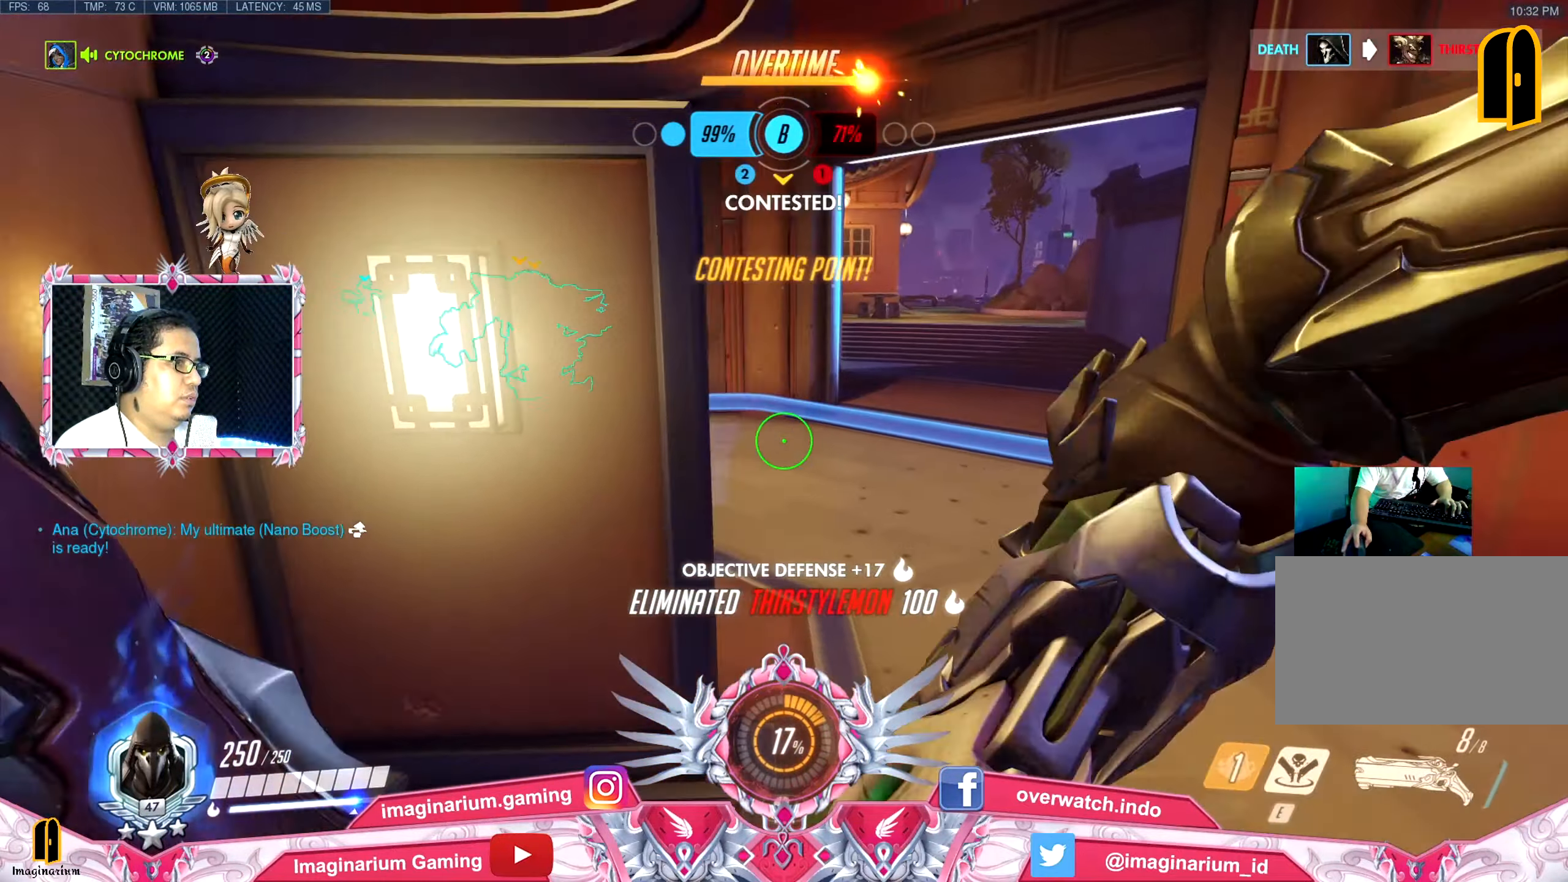
{"keys": ["w"], "mouse": [], "events": [[434, "d", "up"]]}
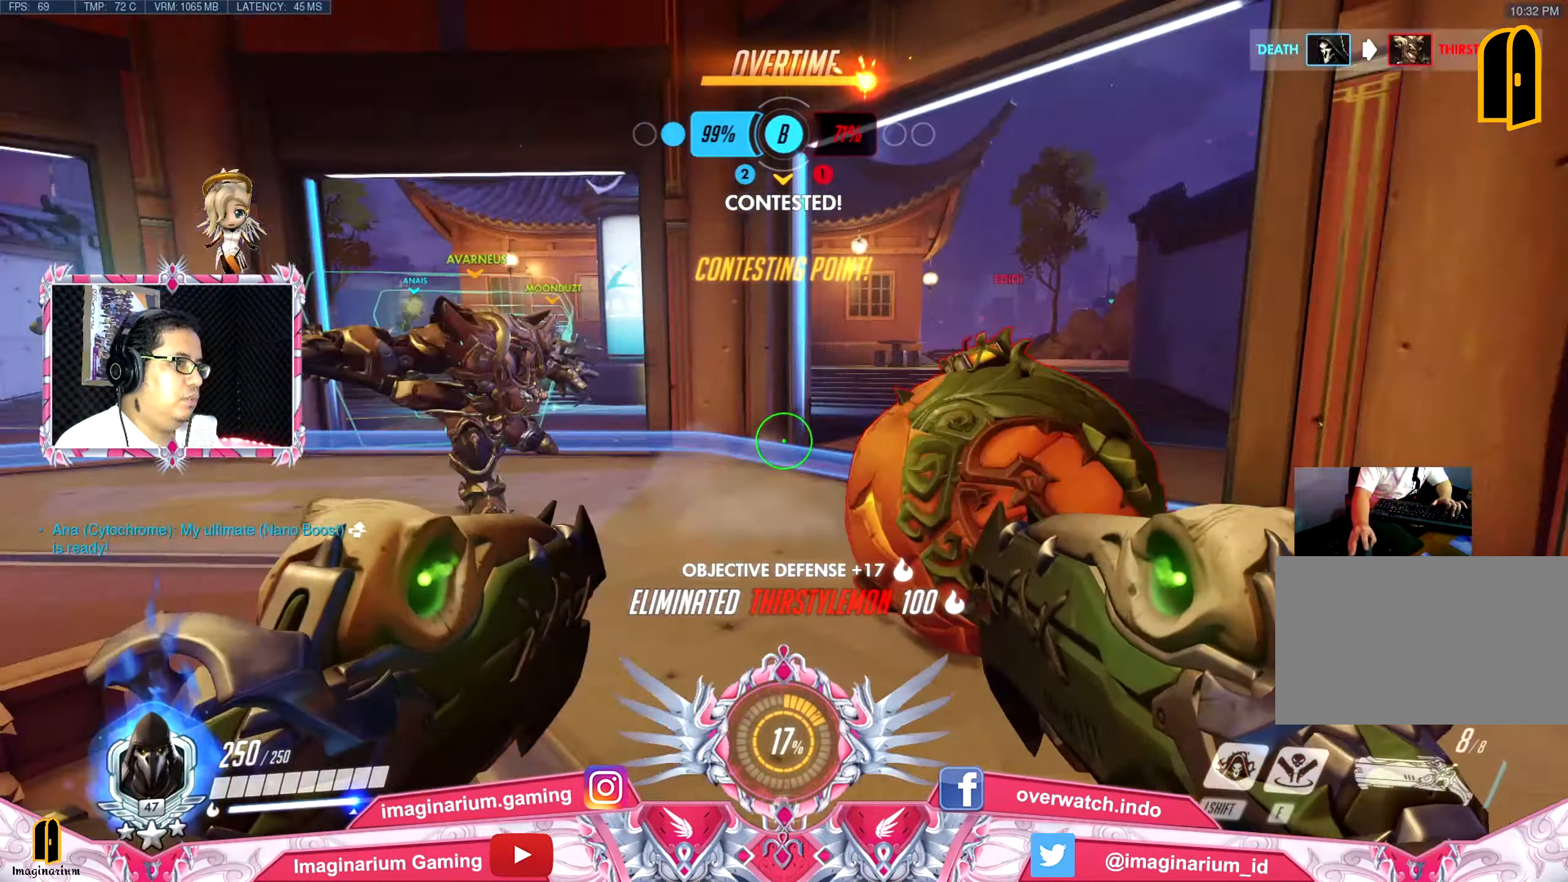
{"keys": ["d", "s"], "mouse": ["left"], "events": [[34, "d", "down"], [34, "mouse_left", "down"], [34, "w", "up"], [117, "s", "down"], [167, "mouse_left", "up"], [401, "d", "up"], [501, "d", "down"], [501, "mouse_left", "down"]]}